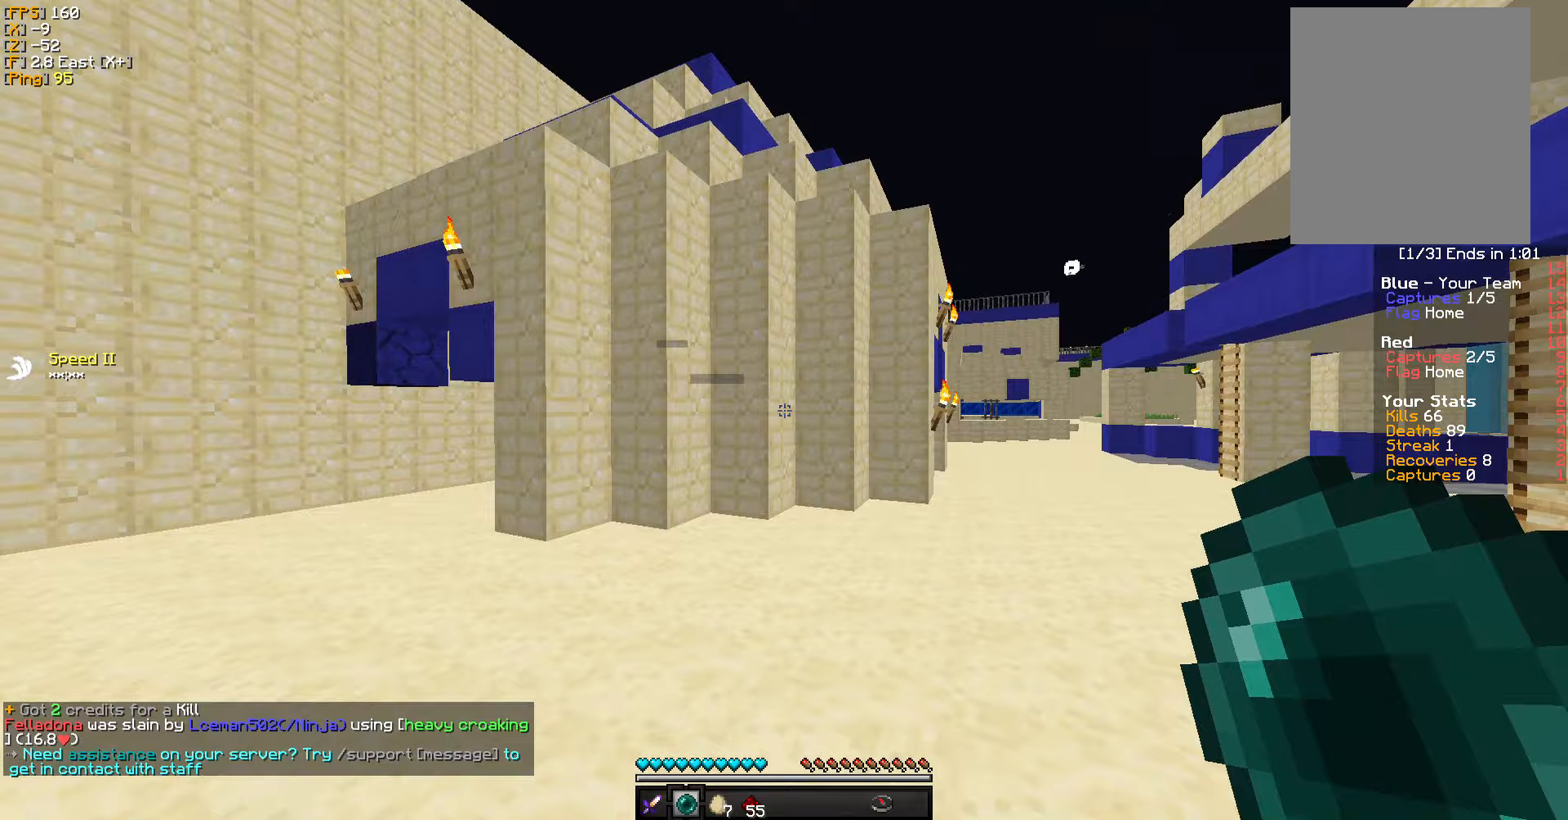
Gameplay with keyboard and mouse; each line is a JSON object with the keys and mouse buttons held at the frame after it. "events" lists presses ("down") and releases ("up") of "a", "d", "s", "w", "mouse_left" and "mouse_right" between this image and that frame as [ms after this image, input, new state], when the widget could be followed in between. "mouse_left", "mouse_right" = the "left", "right" buttons of the "mouse" list. No other keys are recorded. Fast repeated clicks can show as one long hold. Mouse movement is not recorded.
{"keys": ["d", "w"], "mouse": [], "events": []}
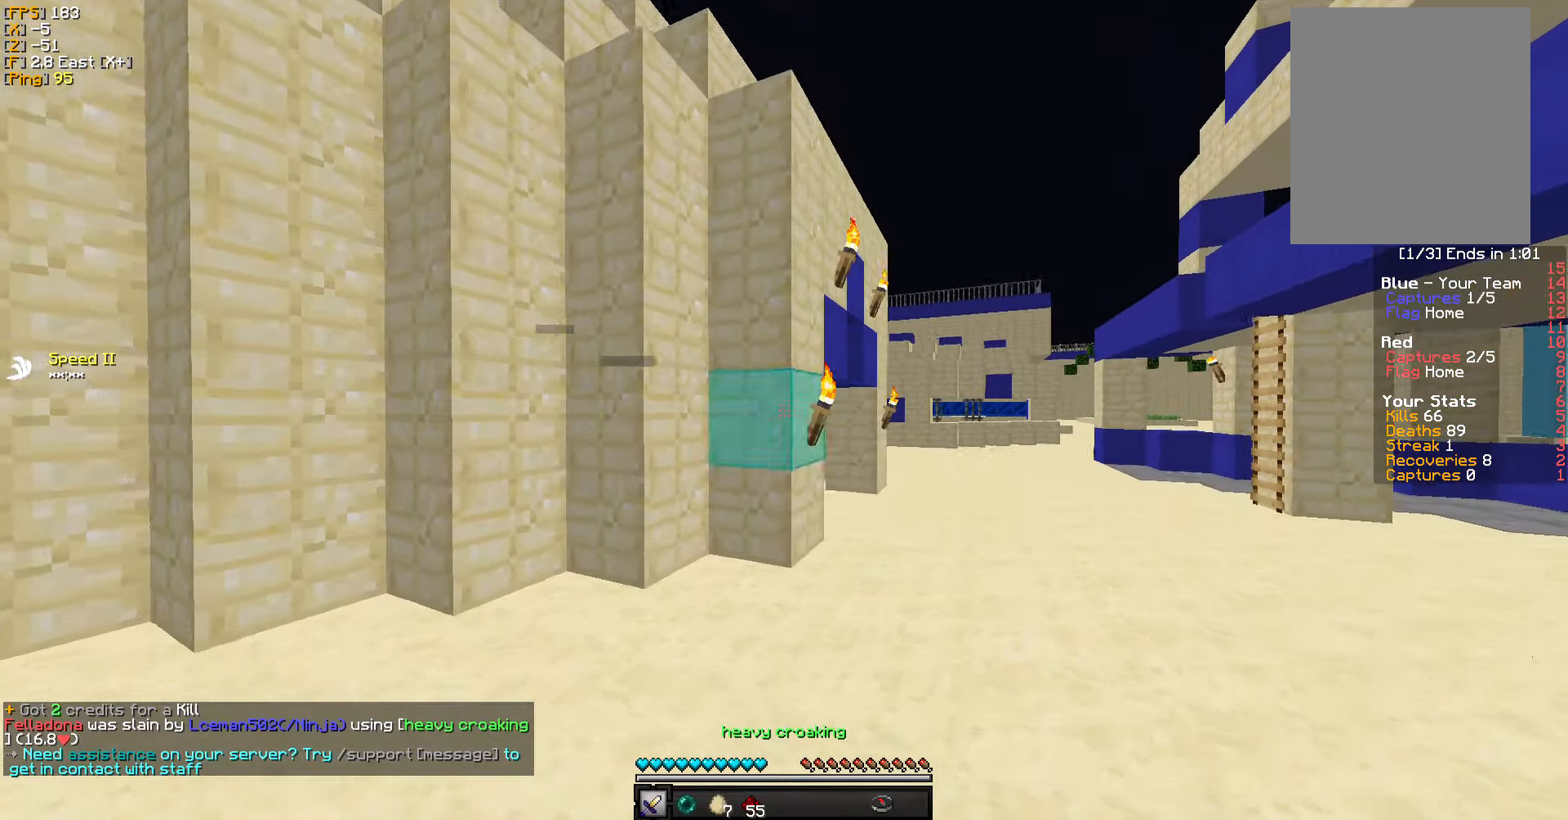
{"keys": ["w"], "mouse": [], "events": [[117, "d", "up"], [267, "d", "down"], [483, "d", "up"]]}
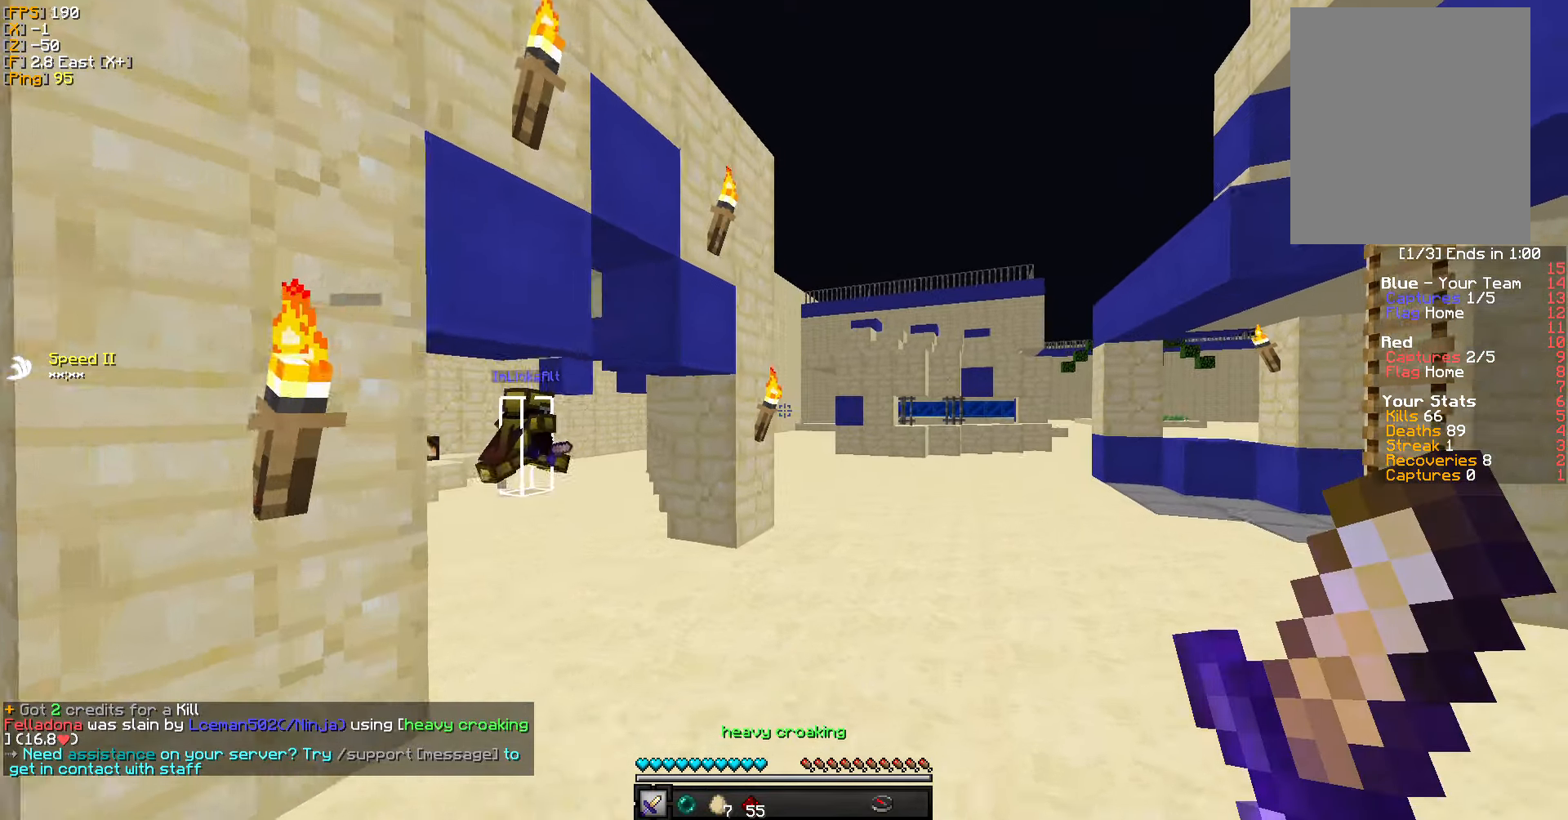
{"keys": ["w"], "mouse": [], "events": [[267, "a", "down"], [433, "a", "up"]]}
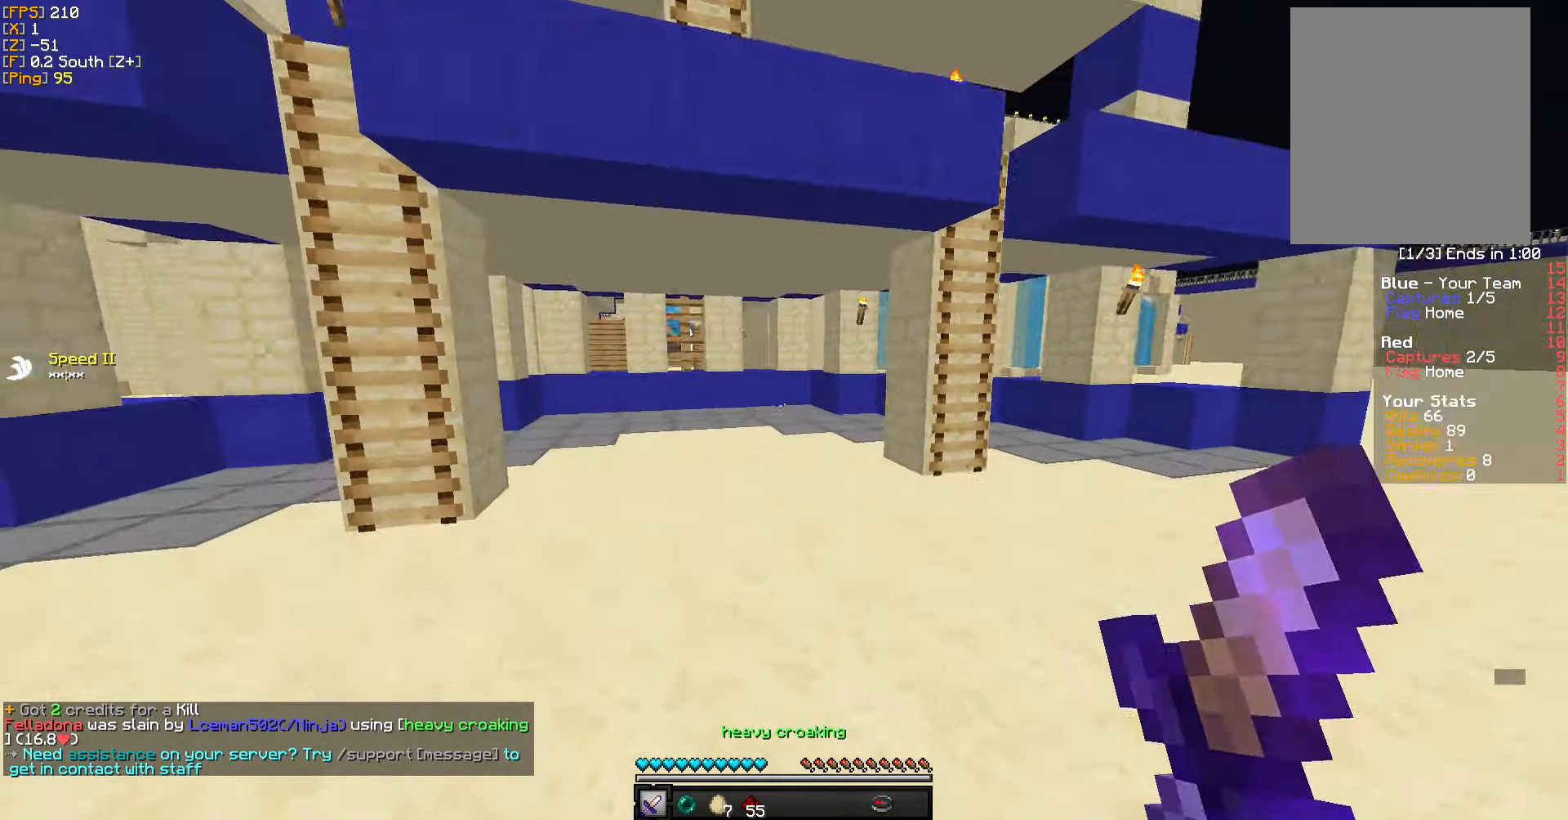
{"keys": ["a", "w"], "mouse": [], "events": [[350, "a", "down"]]}
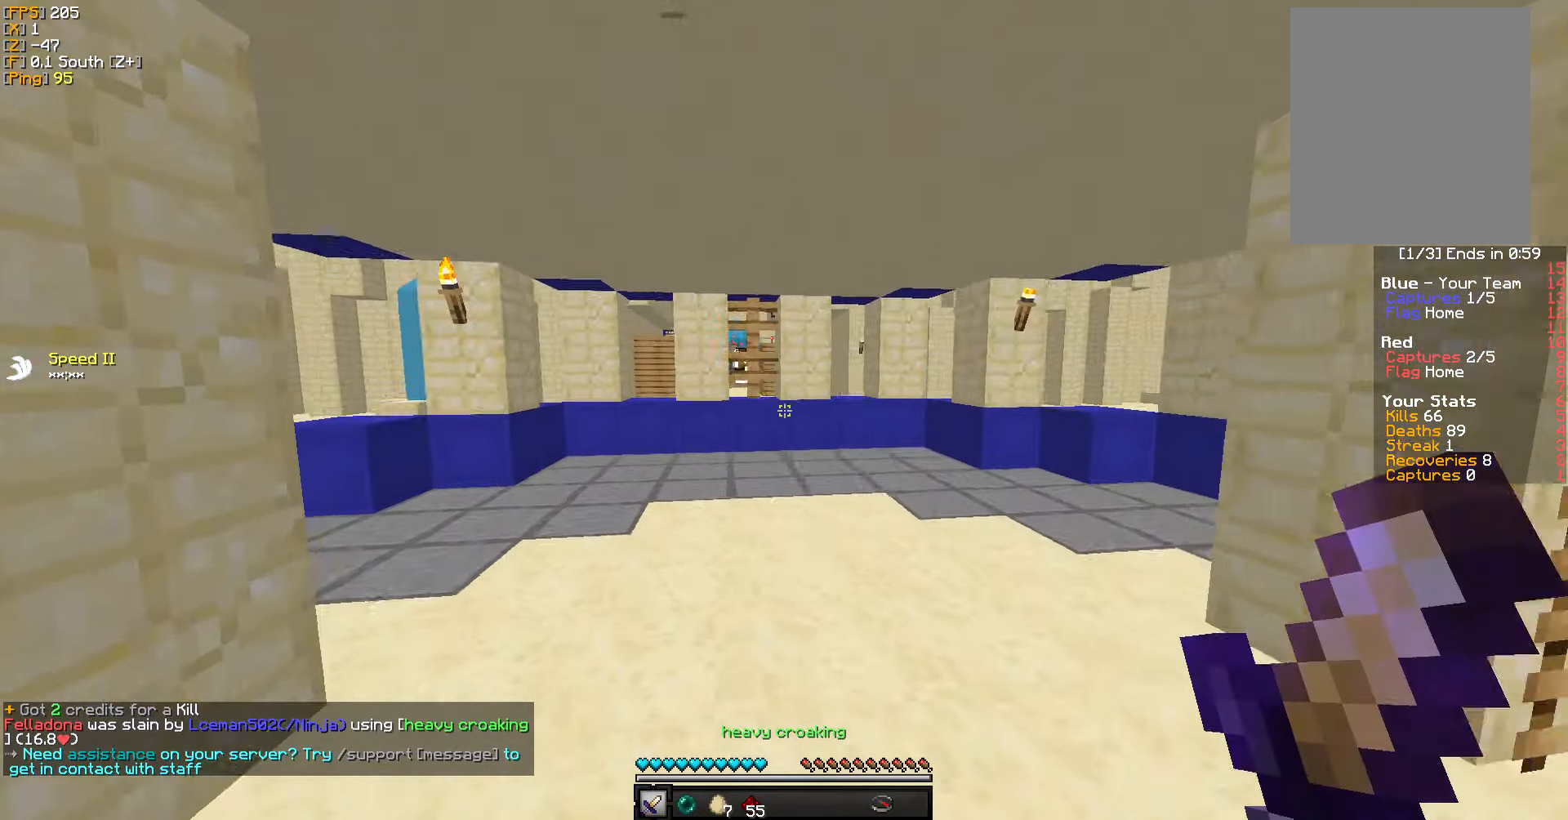
{"keys": ["w"], "mouse": [], "events": [[17, "a", "up"], [117, "a", "down"], [350, "a", "up"]]}
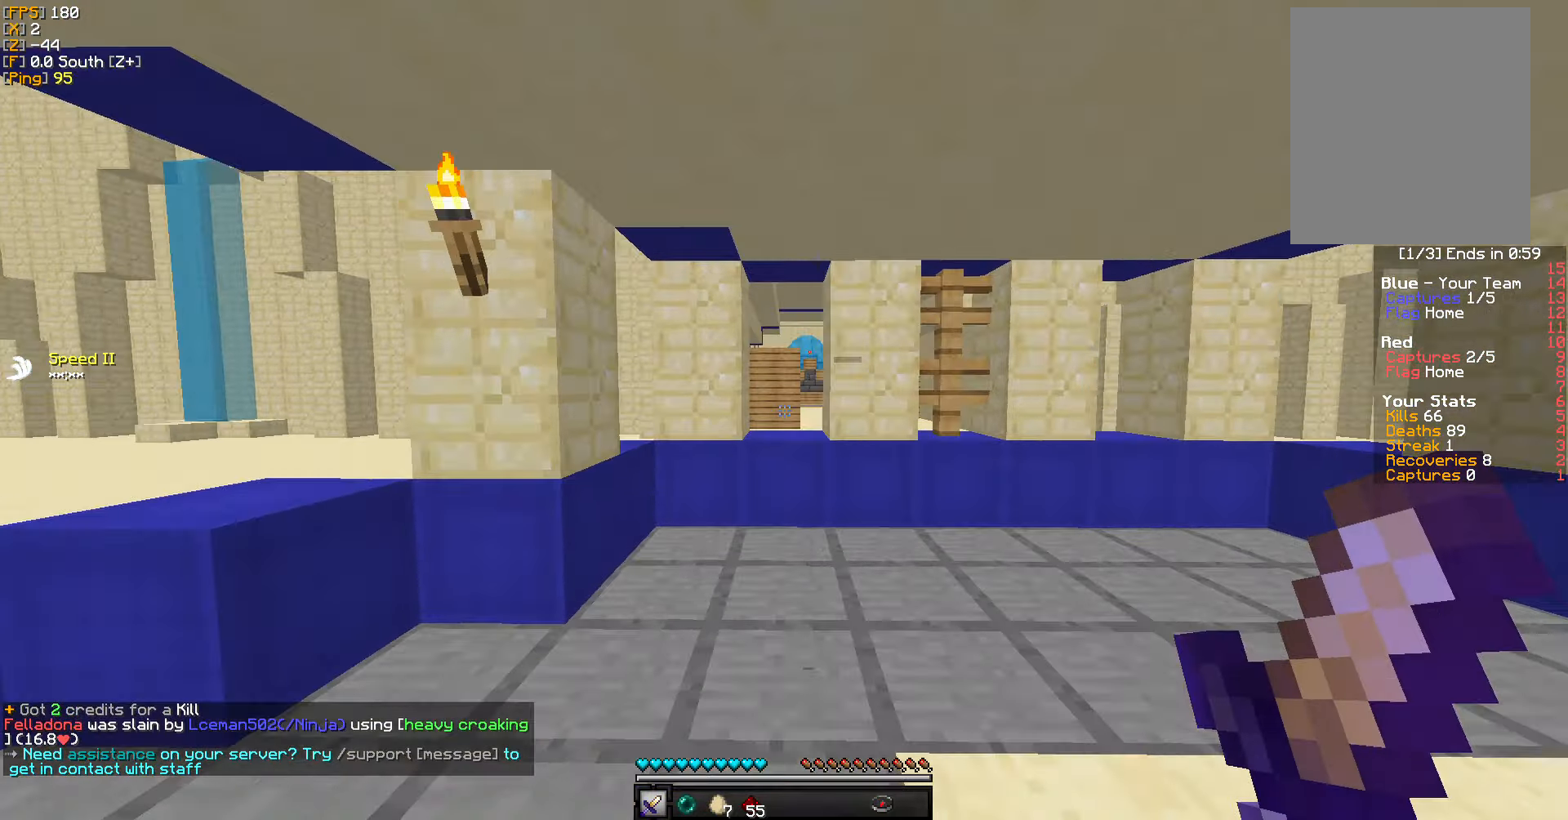
{"keys": ["w"], "mouse": [], "events": []}
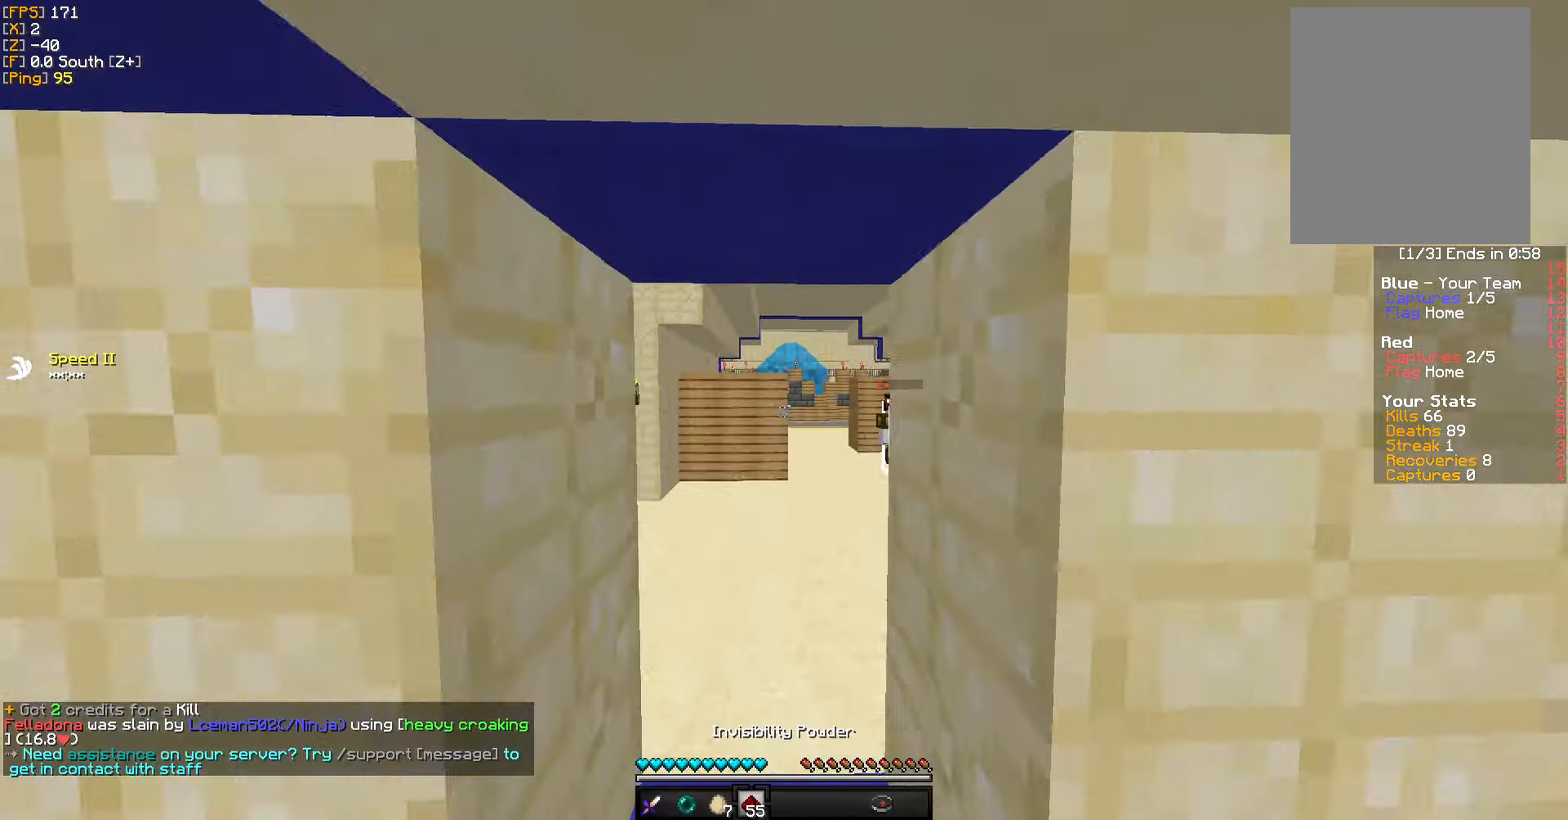
{"keys": ["d", "w"], "mouse": [], "events": [[83, "a", "down"], [217, "a", "up"], [333, "d", "down"]]}
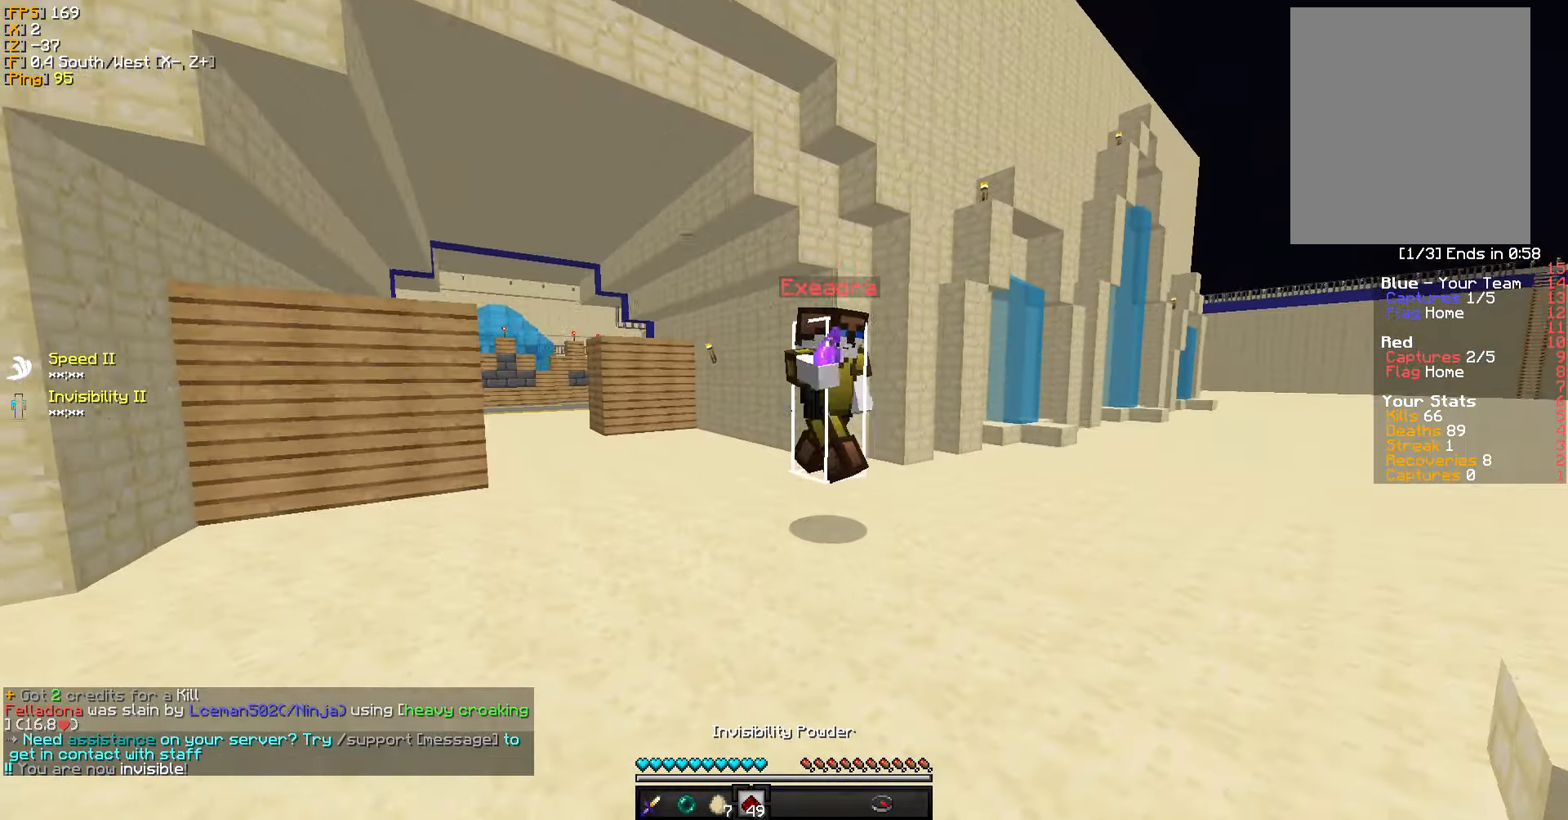
{"keys": ["d"], "mouse": [], "events": [[250, "mouse_left", "down"], [333, "mouse_left", "up"], [400, "mouse_left", "down"], [433, "w", "up"], [483, "mouse_left", "up"]]}
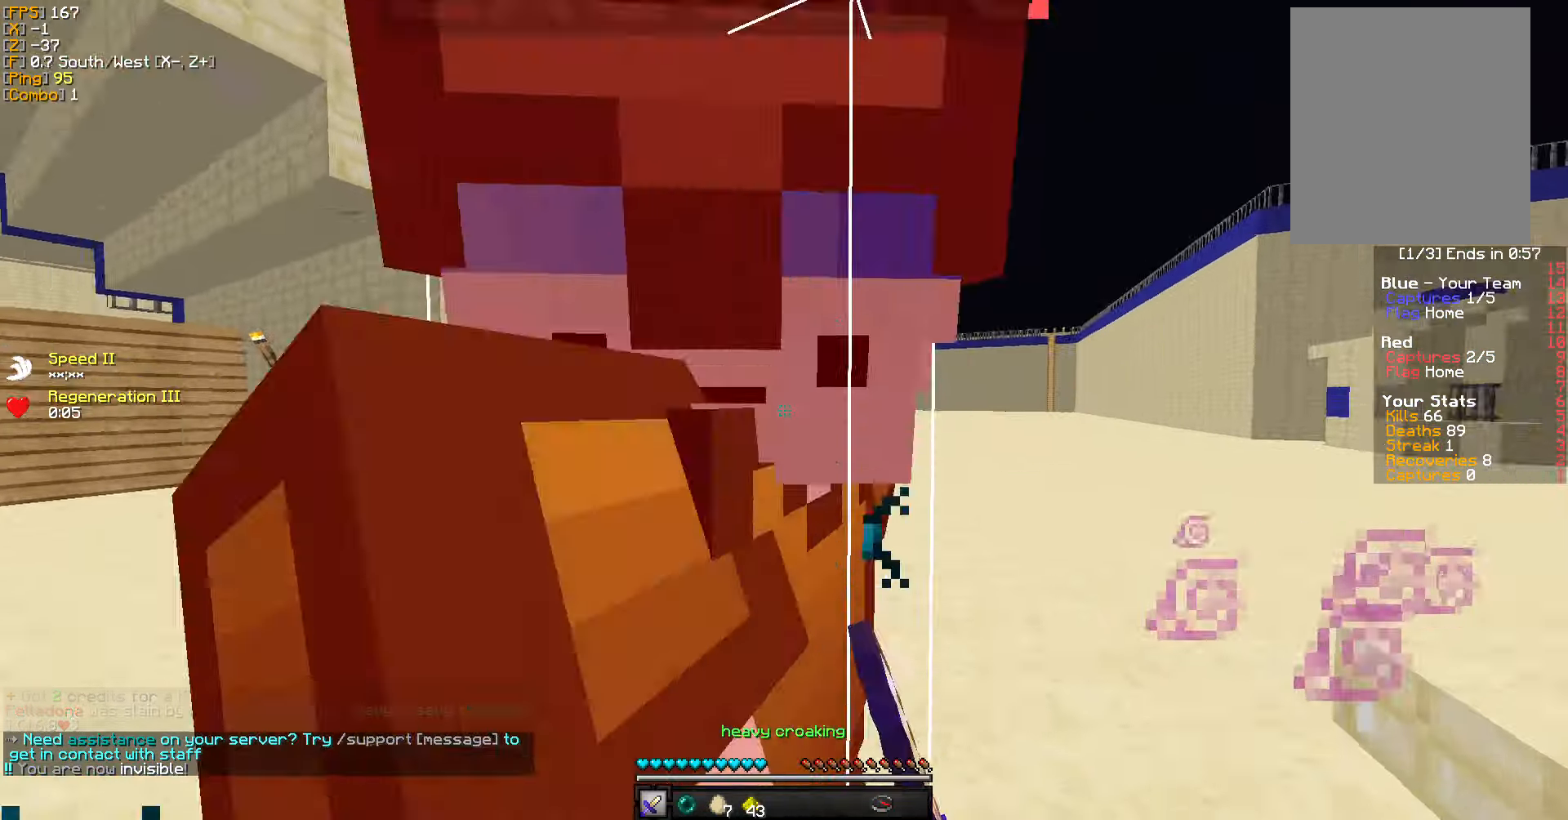
{"keys": ["a", "d", "s"], "mouse": ["left"], "events": [[50, "mouse_left", "down"], [50, "w", "down"], [133, "mouse_left", "up"], [183, "mouse_left", "down"], [250, "w", "up"], [283, "mouse_left", "up"], [333, "mouse_left", "down"], [400, "s", "down"], [417, "a", "down"], [433, "mouse_left", "up"], [500, "mouse_left", "down"]]}
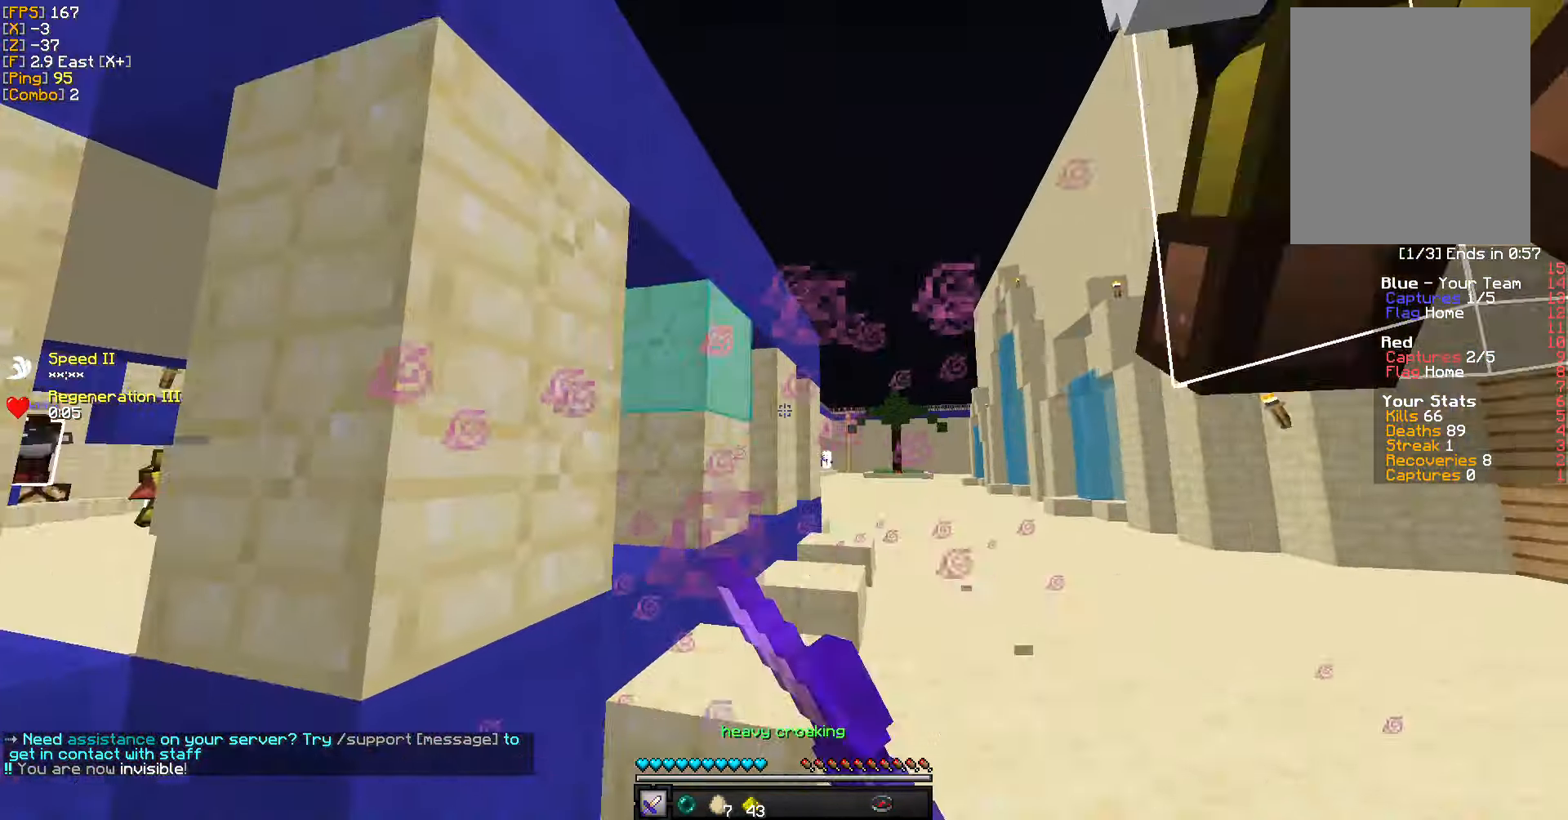
{"keys": ["a", "w"], "mouse": ["left"], "events": [[83, "mouse_left", "up"], [117, "a", "up"], [150, "mouse_left", "down"], [250, "mouse_left", "up"], [300, "mouse_left", "down"], [300, "s", "up"], [333, "a", "down"], [367, "w", "down"], [383, "mouse_left", "up"], [433, "d", "up"], [450, "mouse_left", "down"]]}
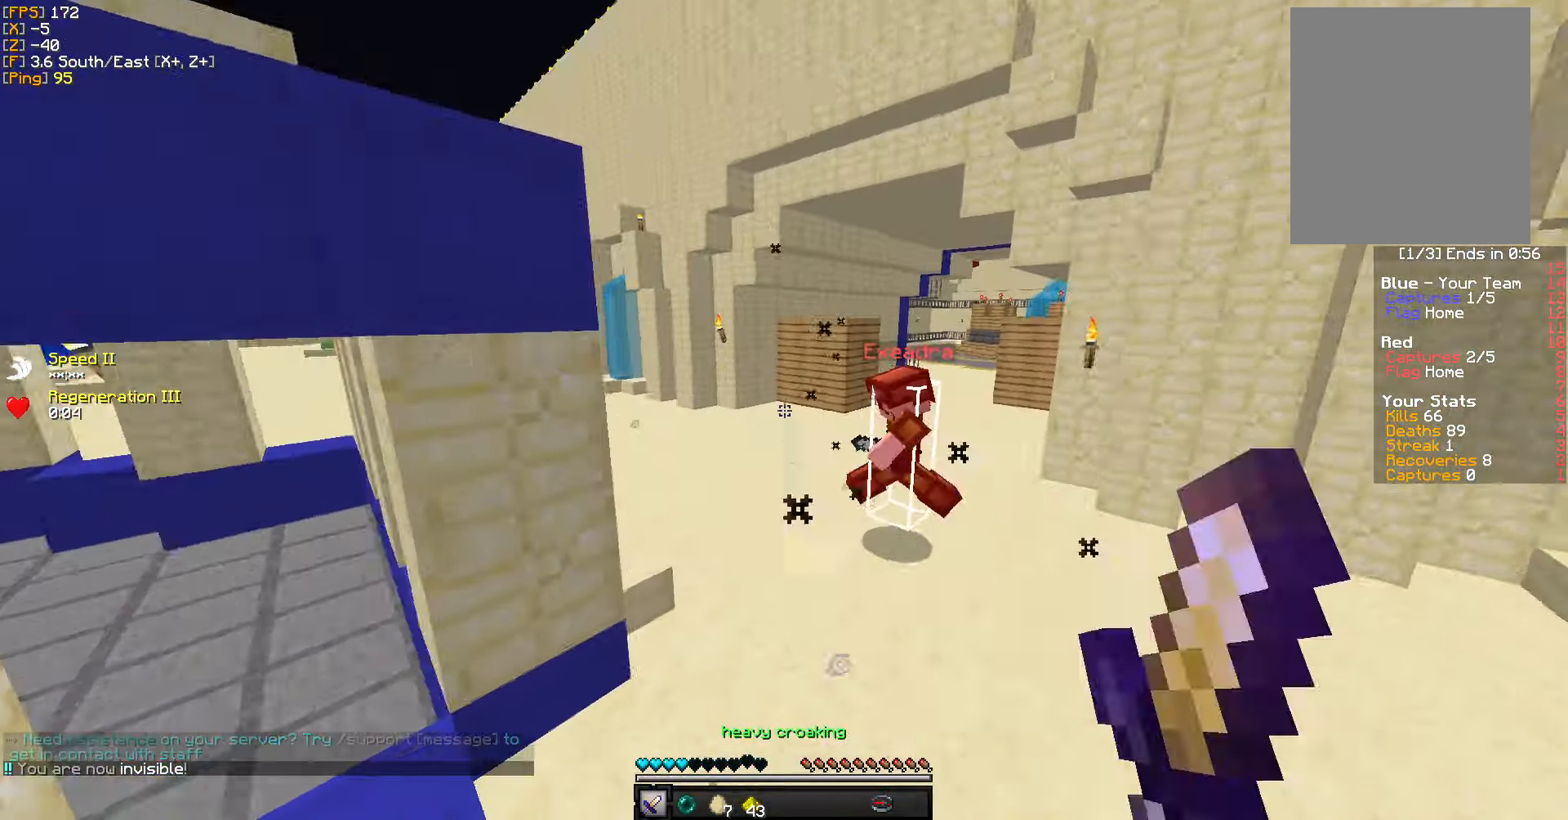
{"keys": ["w"], "mouse": [], "events": [[17, "mouse_left", "up"], [100, "a", "up"], [117, "mouse_right", "down"], [217, "mouse_right", "up"], [334, "mouse_left", "down"], [450, "mouse_left", "up"]]}
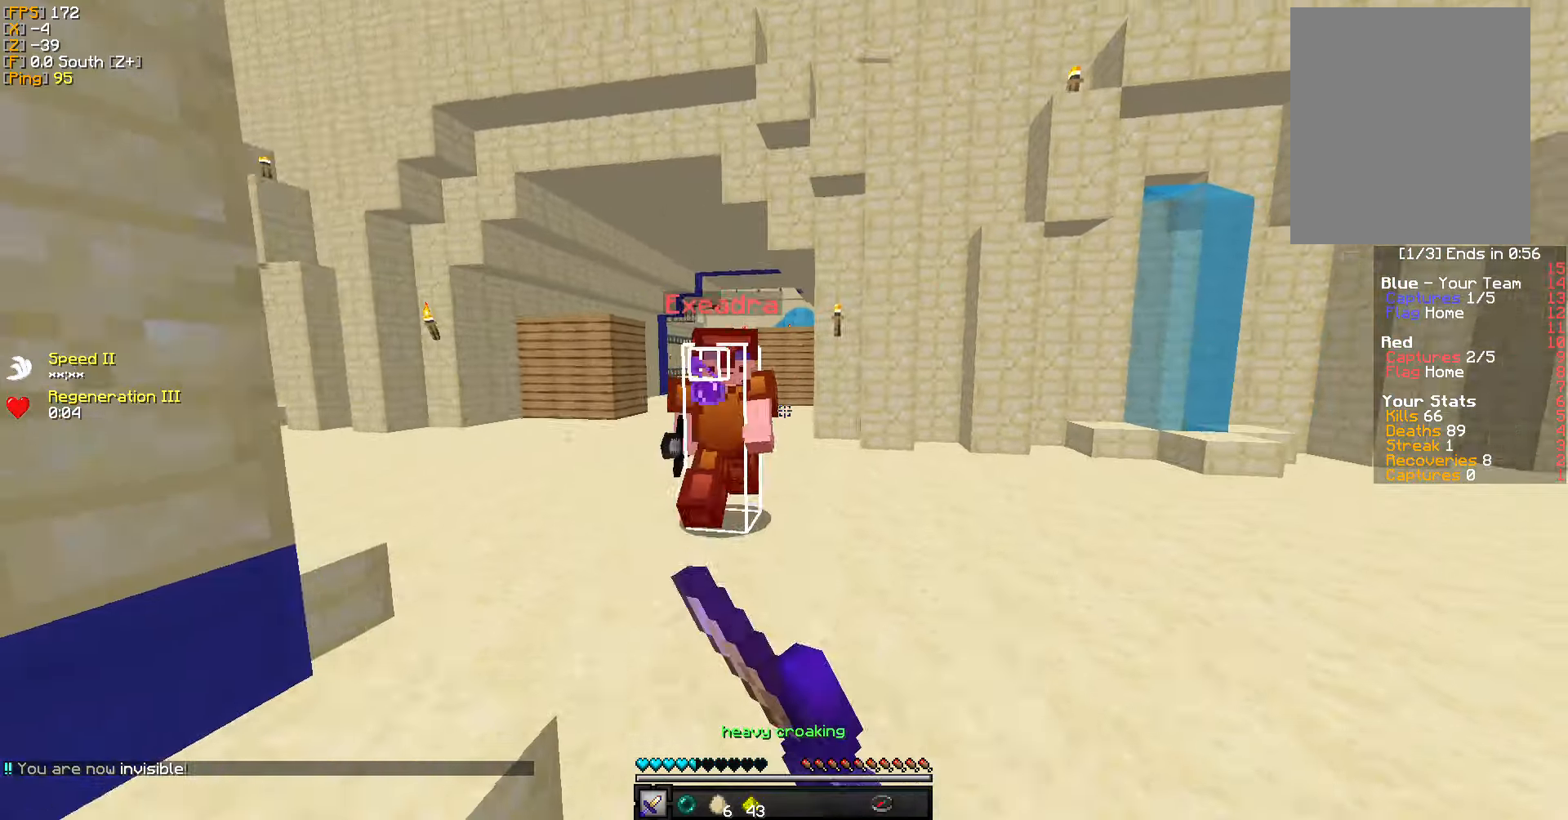
{"keys": ["a"], "mouse": ["left"], "events": [[17, "mouse_left", "down"], [84, "a", "down"], [117, "mouse_left", "up"], [184, "mouse_left", "down"], [250, "mouse_left", "up"], [317, "w", "up"], [334, "mouse_left", "down"], [417, "mouse_left", "up"], [484, "mouse_left", "down"]]}
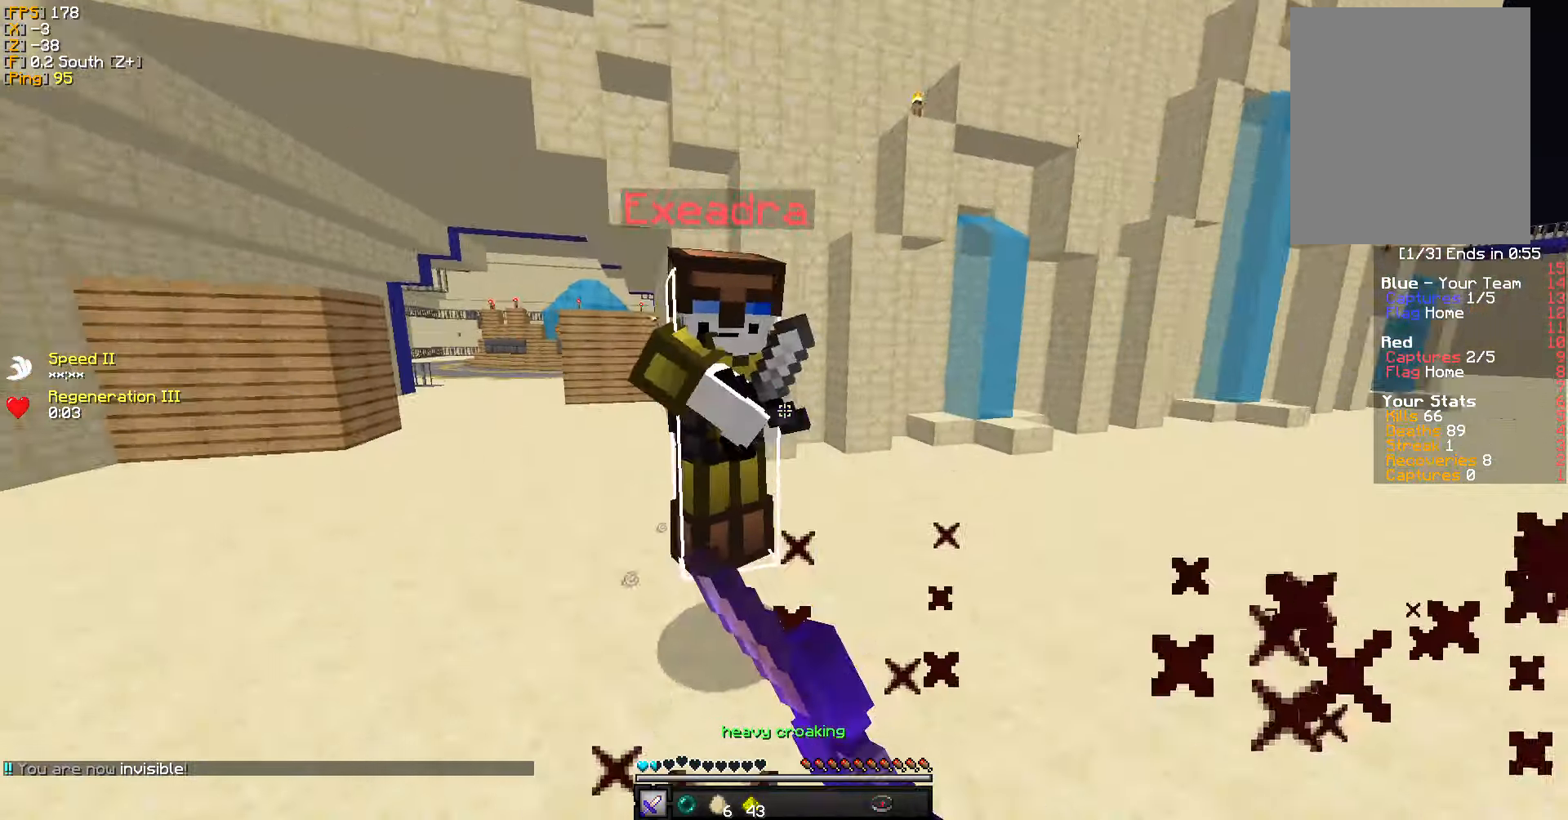
{"keys": ["w"], "mouse": [], "events": [[67, "mouse_left", "up"], [84, "w", "down"], [134, "mouse_left", "down"], [217, "mouse_left", "up"], [267, "mouse_left", "down"], [334, "w", "up"], [367, "mouse_left", "up"], [384, "w", "down"], [417, "a", "up"]]}
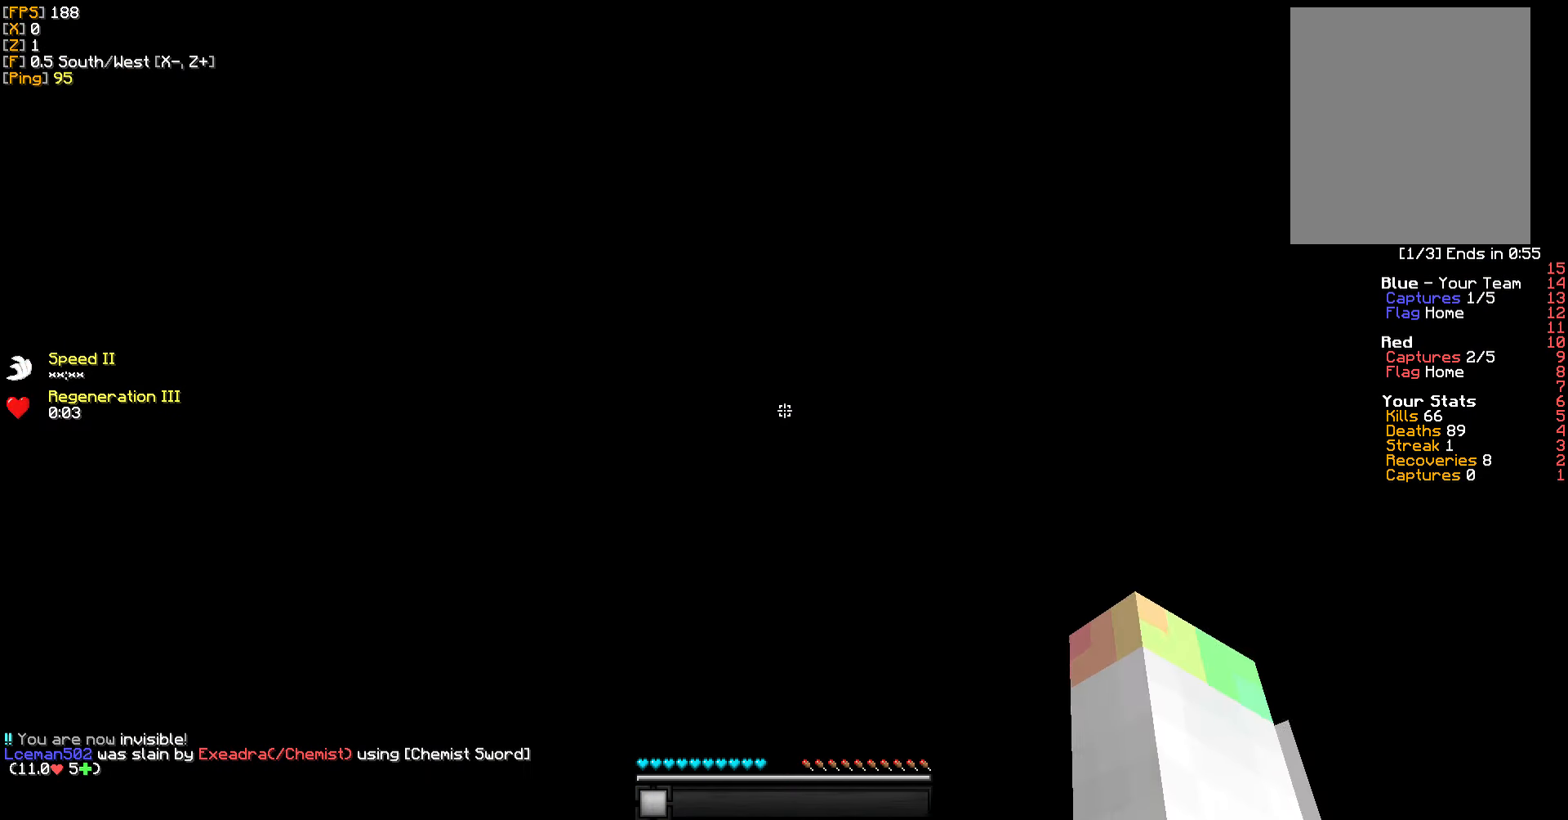
{"keys": ["w"], "mouse": [], "events": [[384, "mouse_right", "down"], [484, "mouse_right", "up"]]}
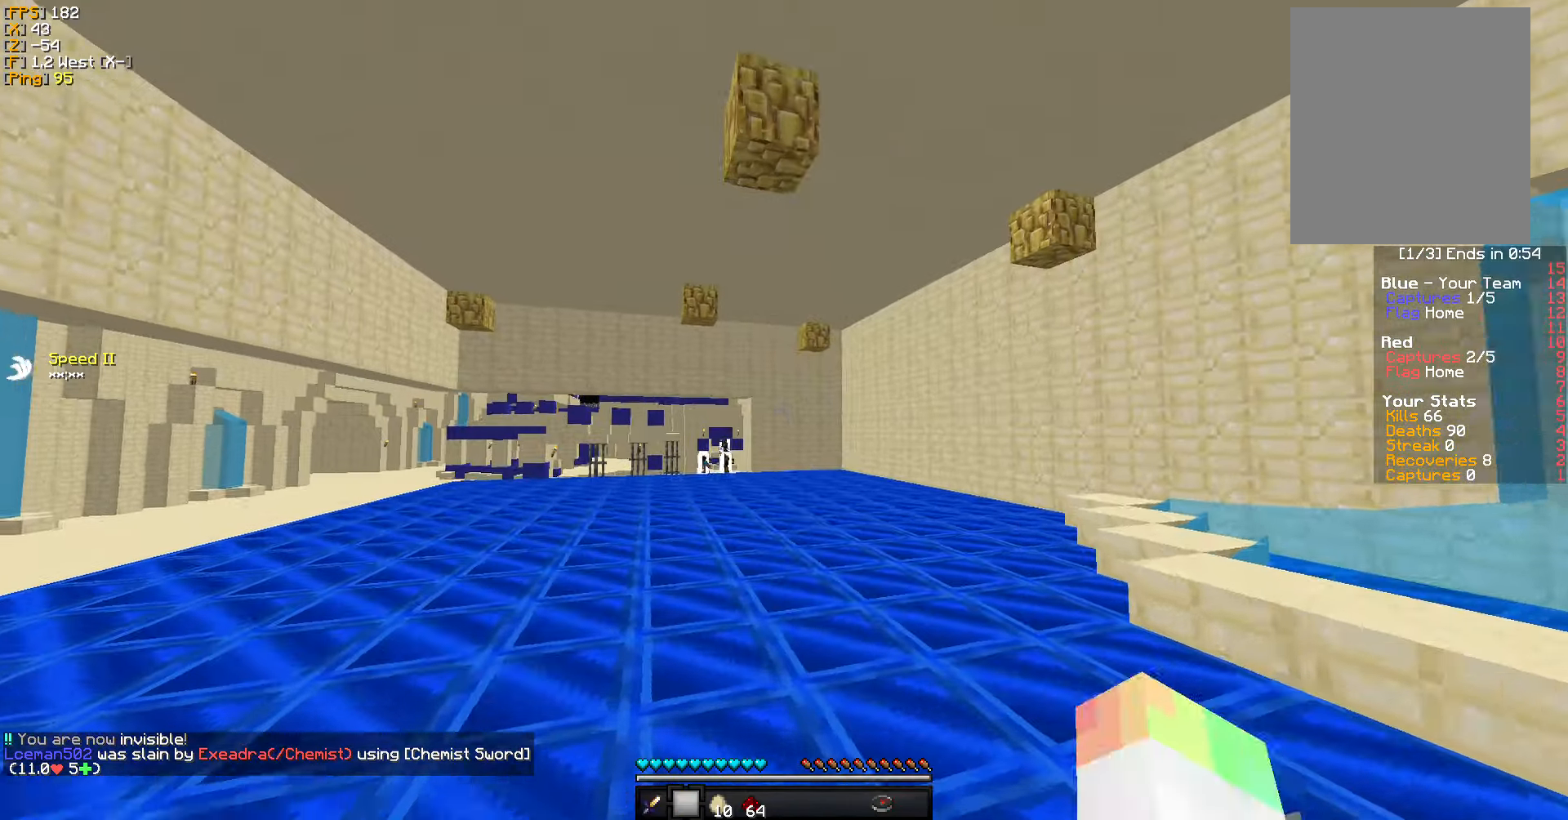
{"keys": ["a", "w"], "mouse": [], "events": [[167, "a", "down"]]}
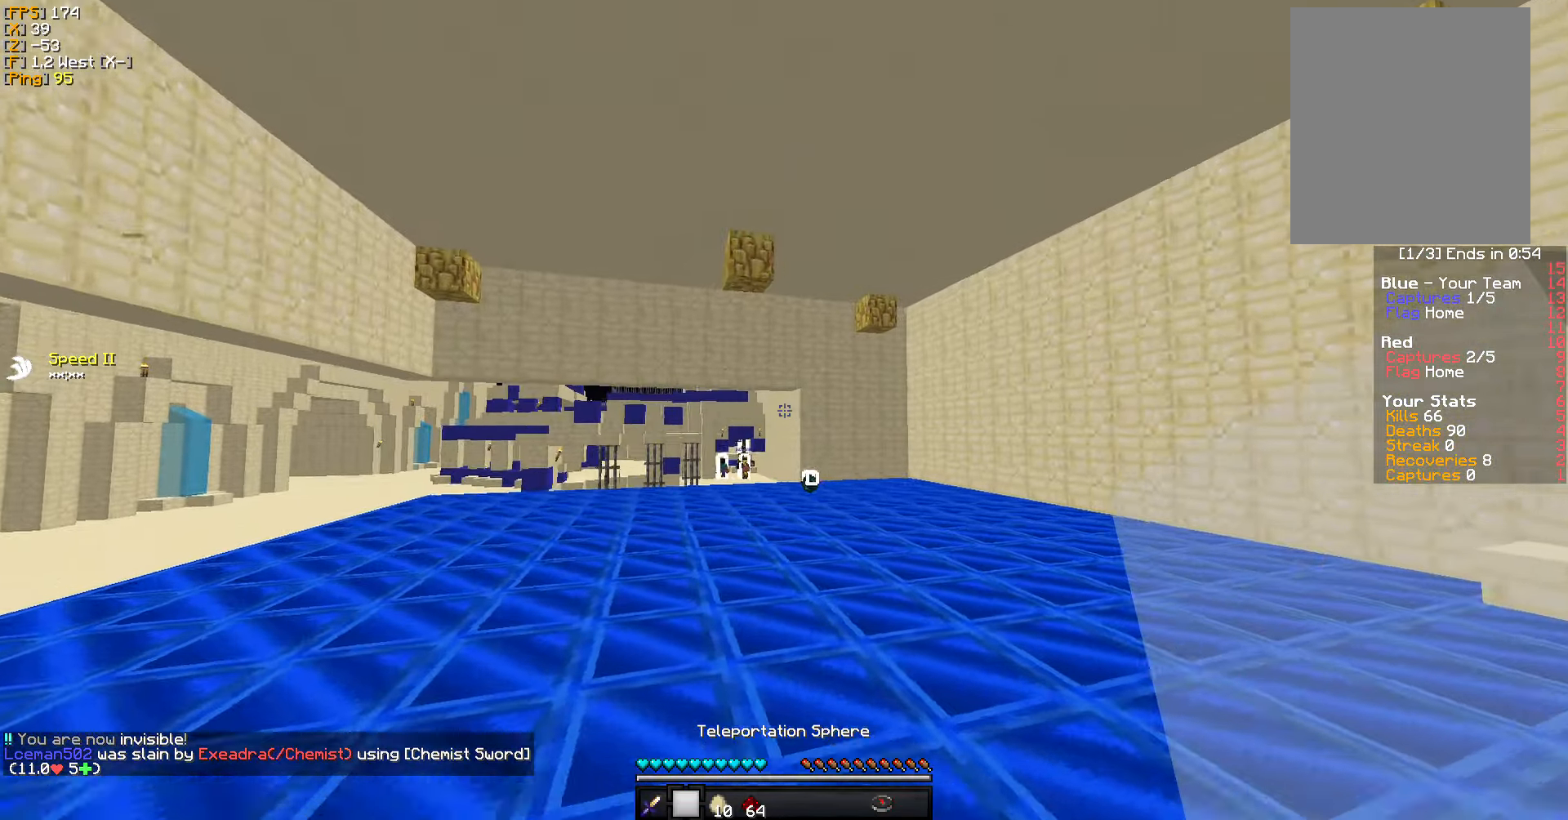
{"keys": ["a", "w"], "mouse": [], "events": []}
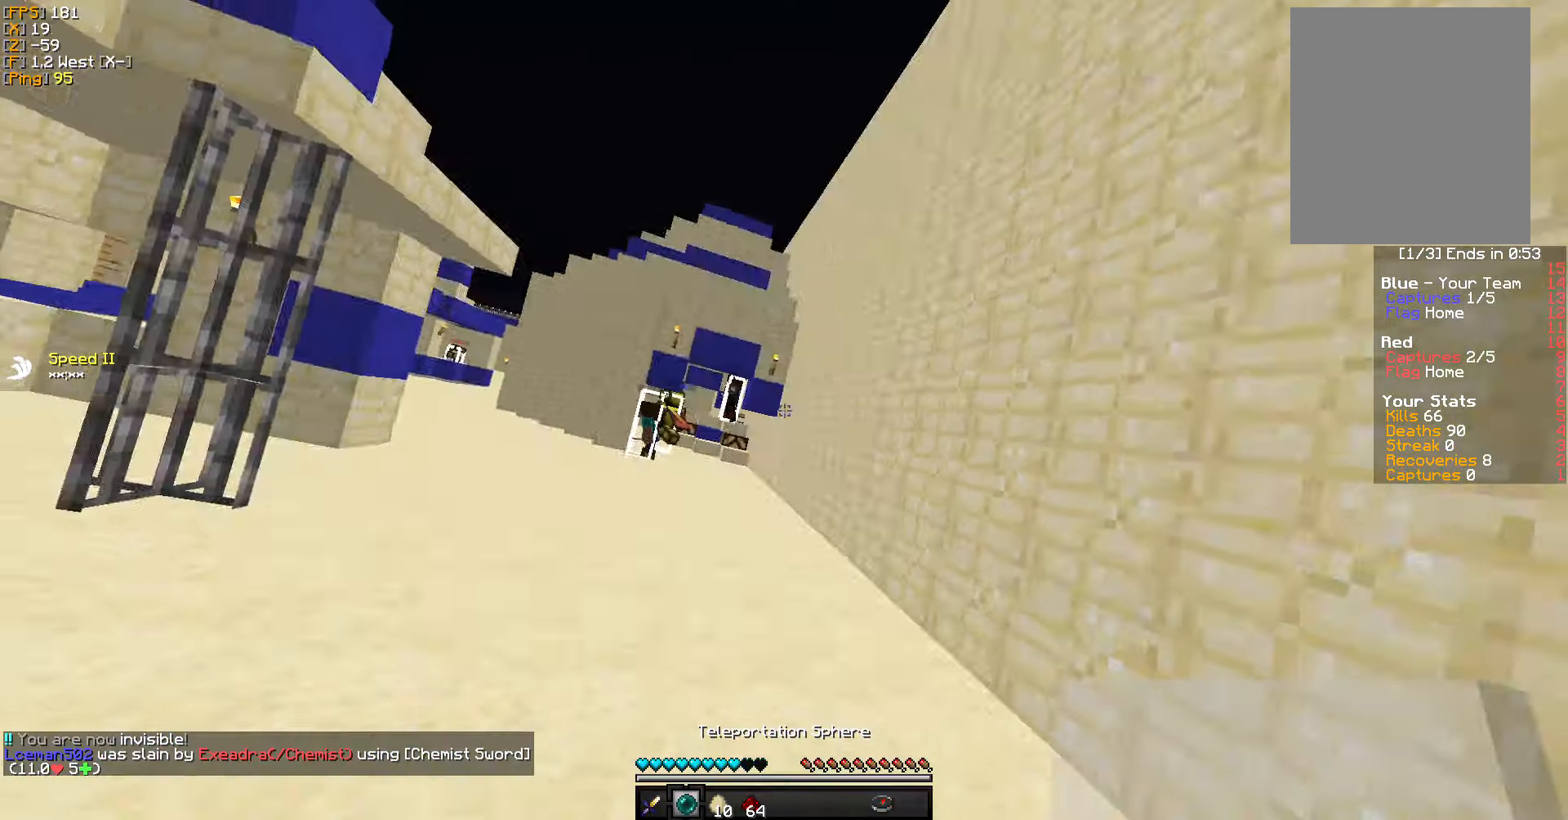
{"keys": ["w"], "mouse": [], "events": [[84, "a", "up"]]}
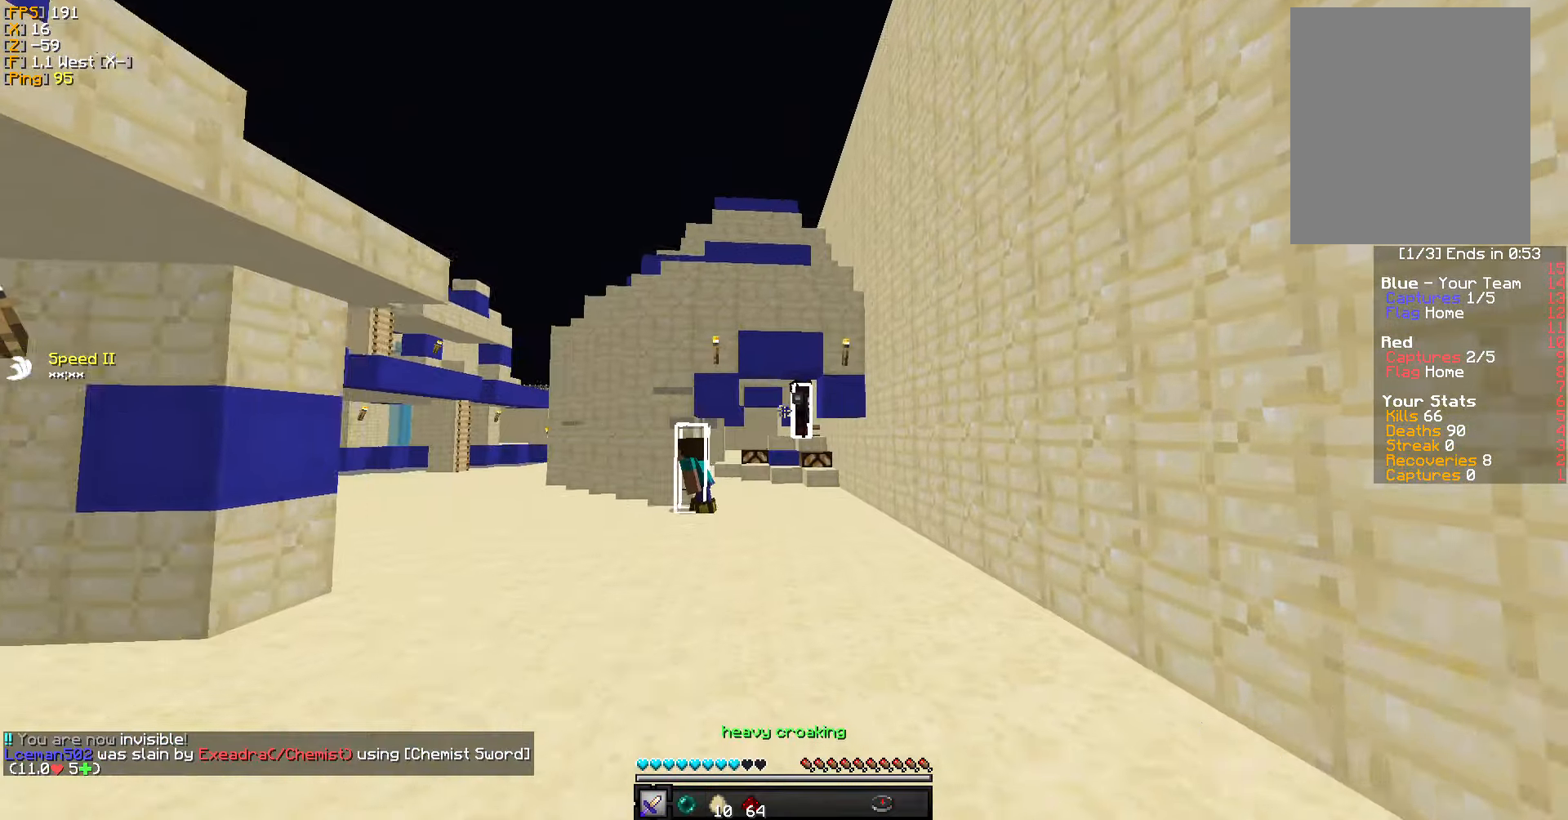
{"keys": ["w"], "mouse": [], "events": []}
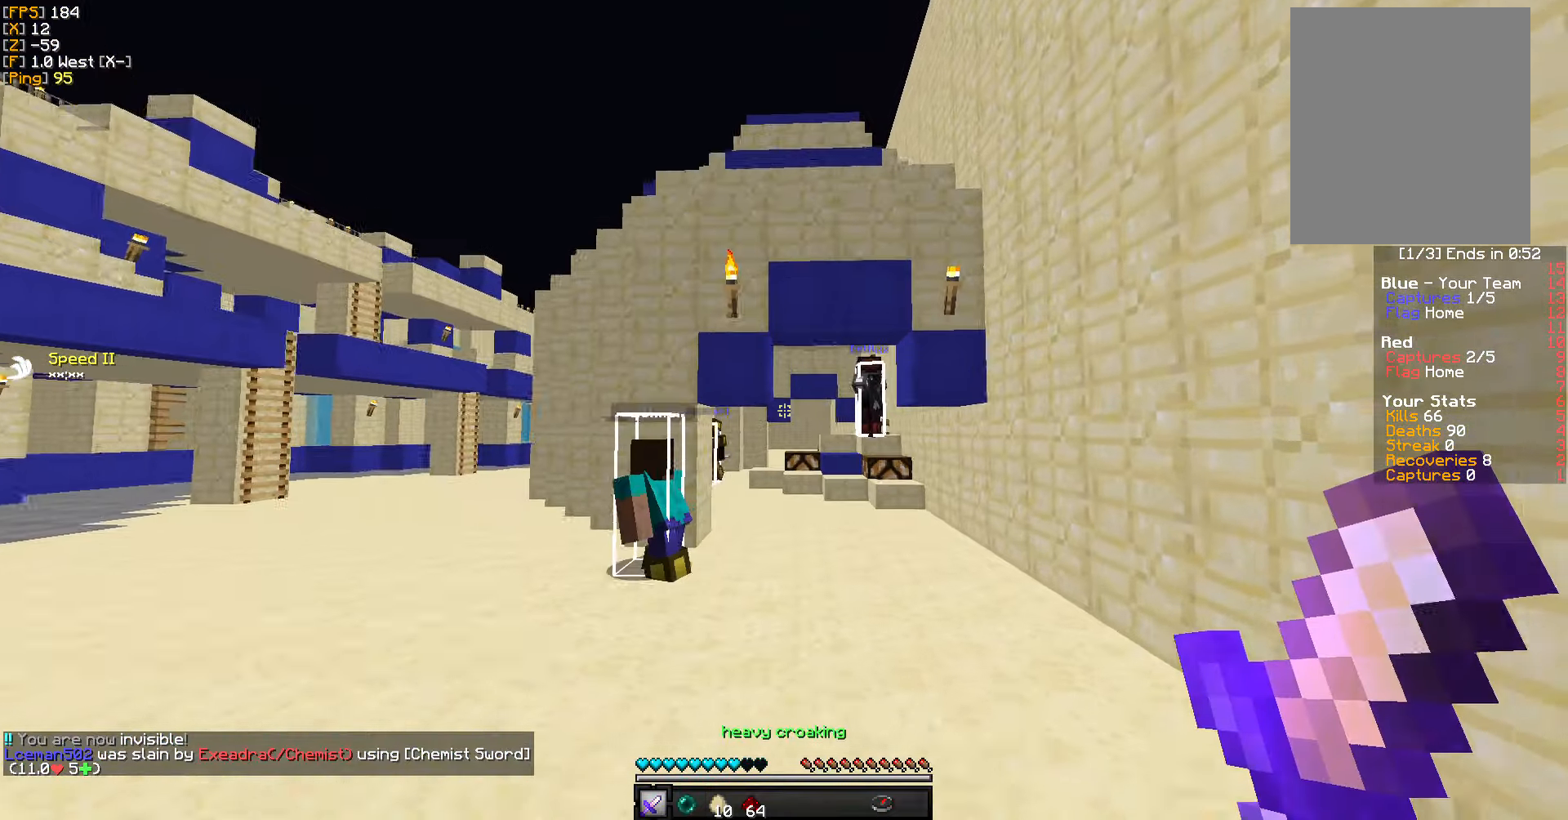
{"keys": ["w"], "mouse": [], "events": []}
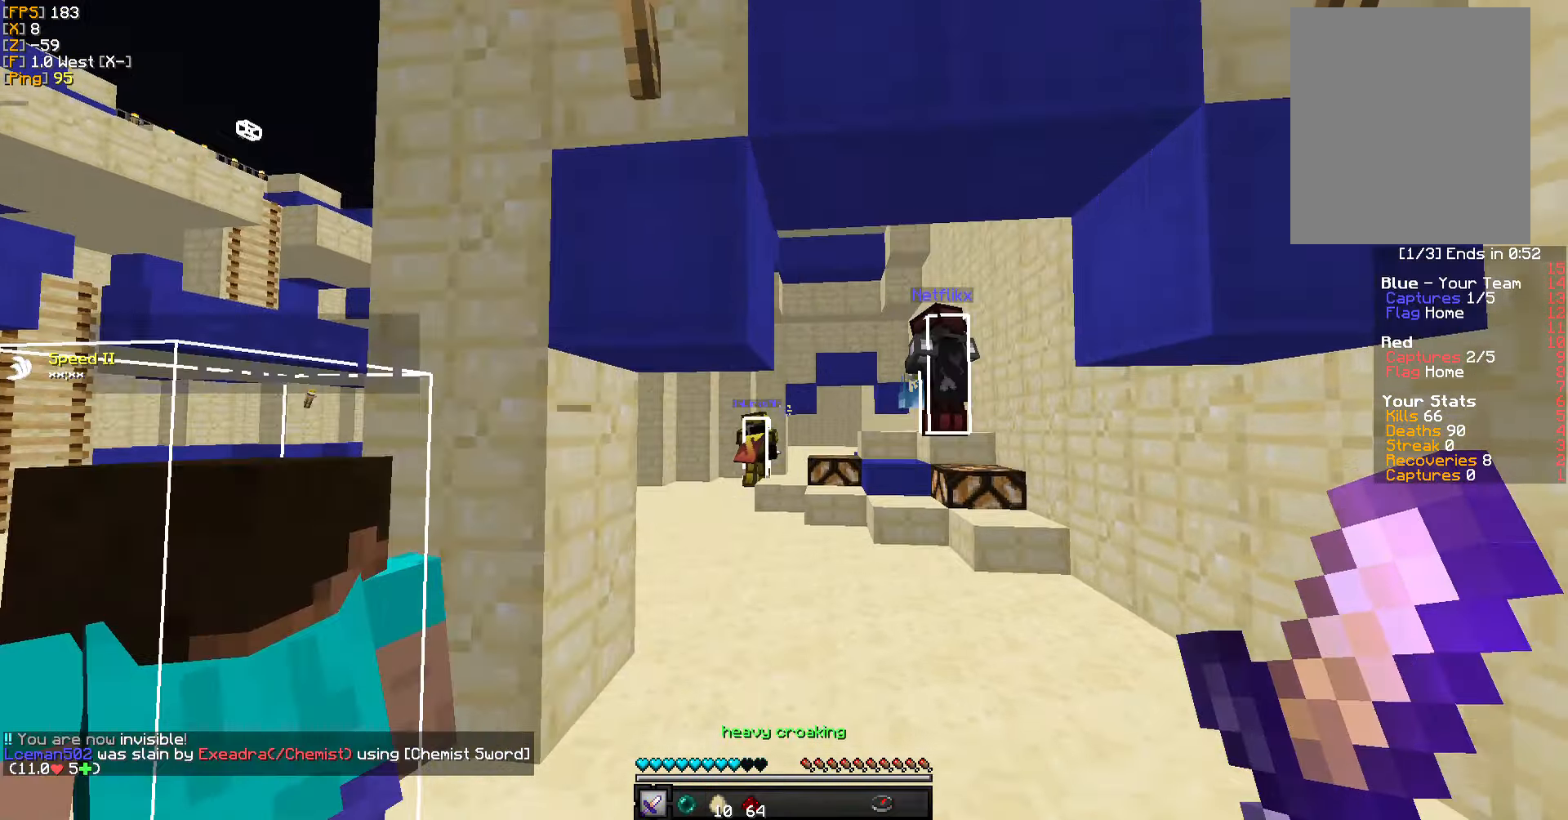
{"keys": ["w"], "mouse": [], "events": []}
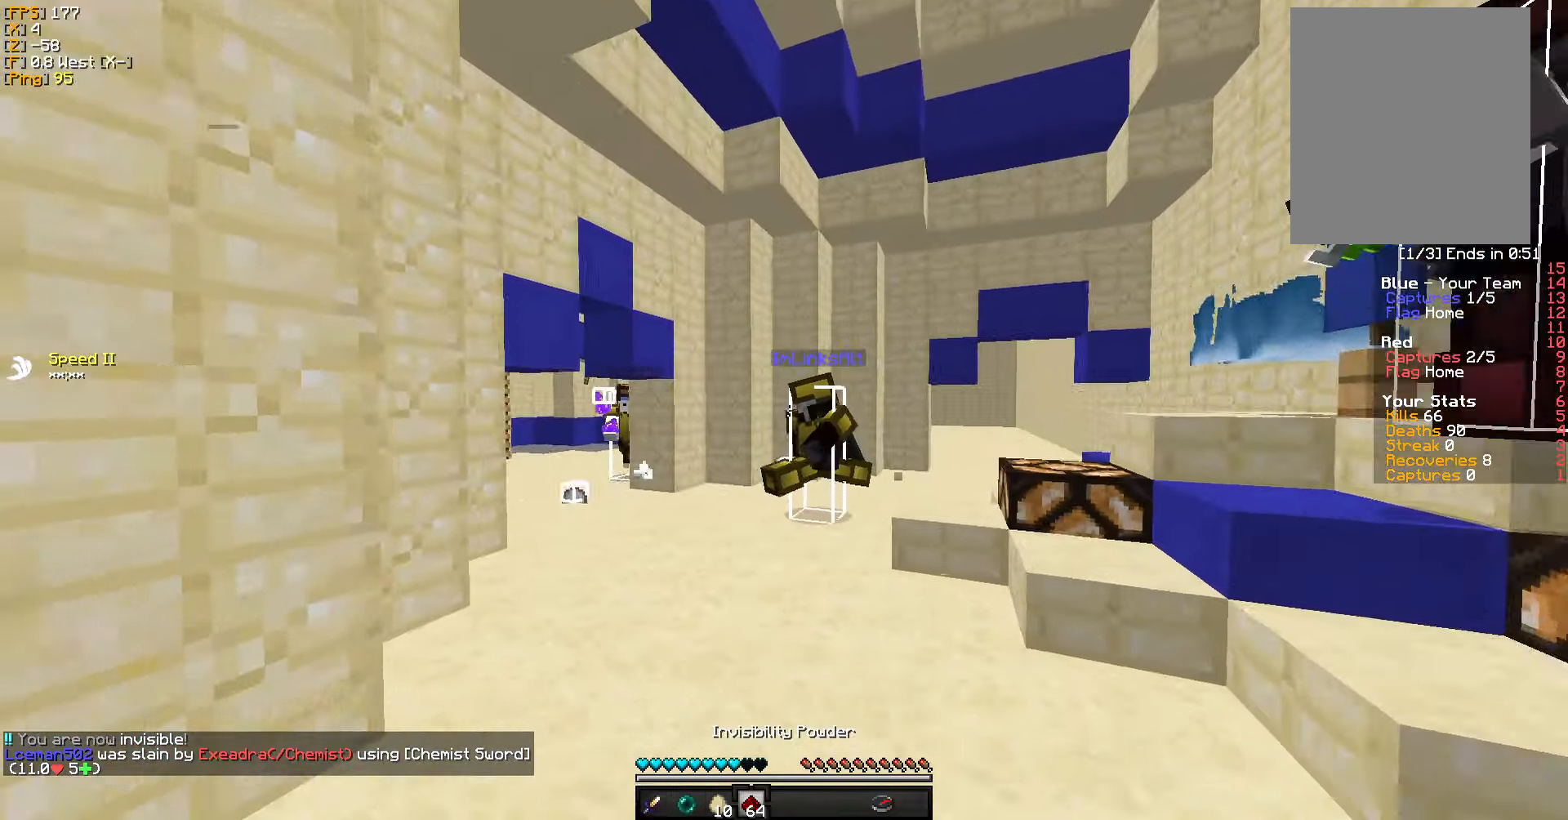
{"keys": [], "mouse": [], "events": [[34, "a", "down"], [183, "a", "up"], [500, "w", "up"]]}
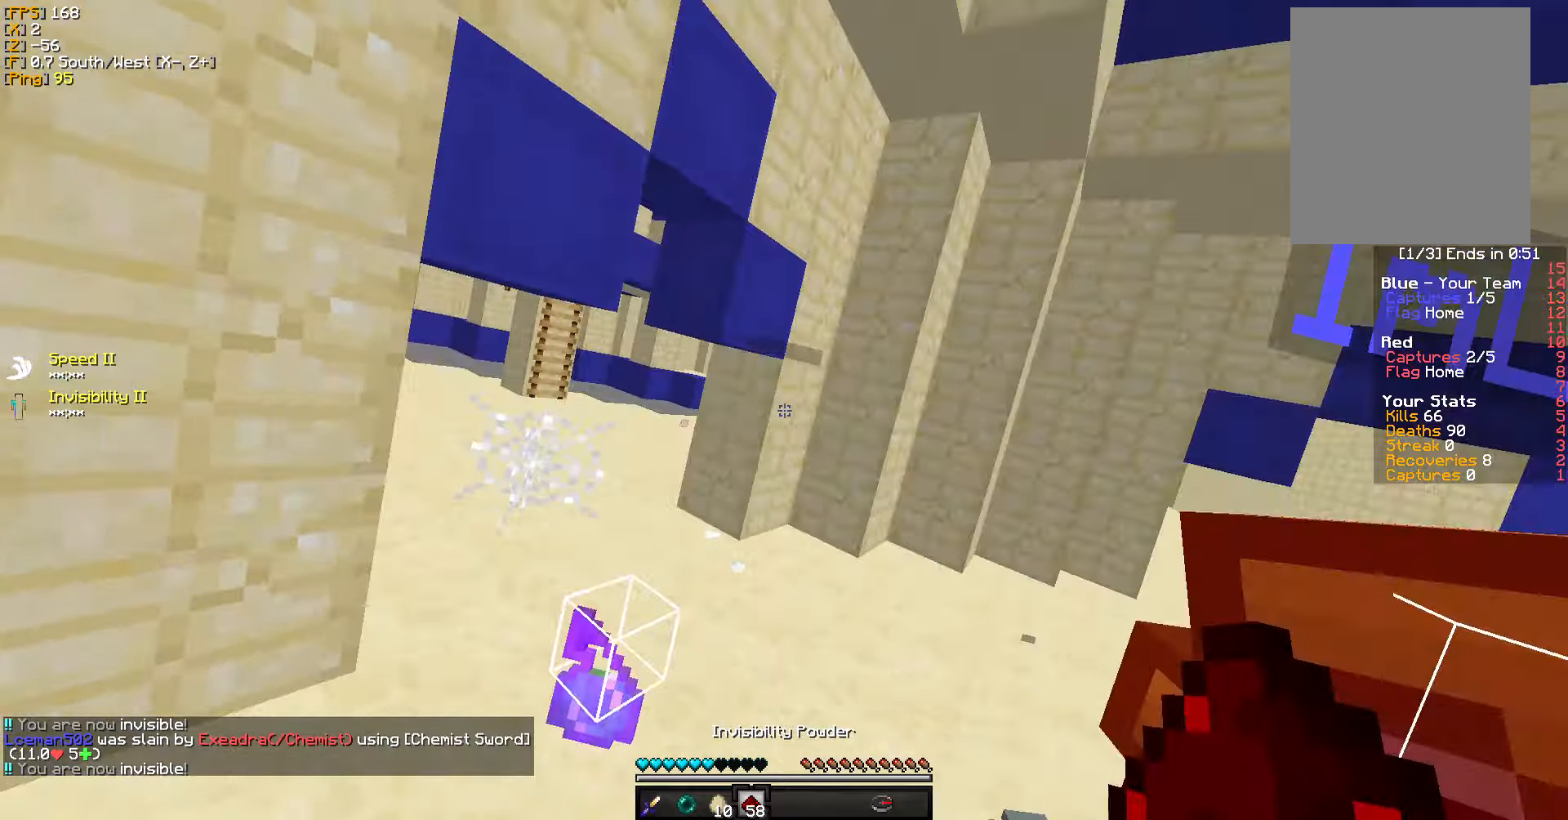
{"keys": ["w"], "mouse": [], "events": [[383, "w", "down"]]}
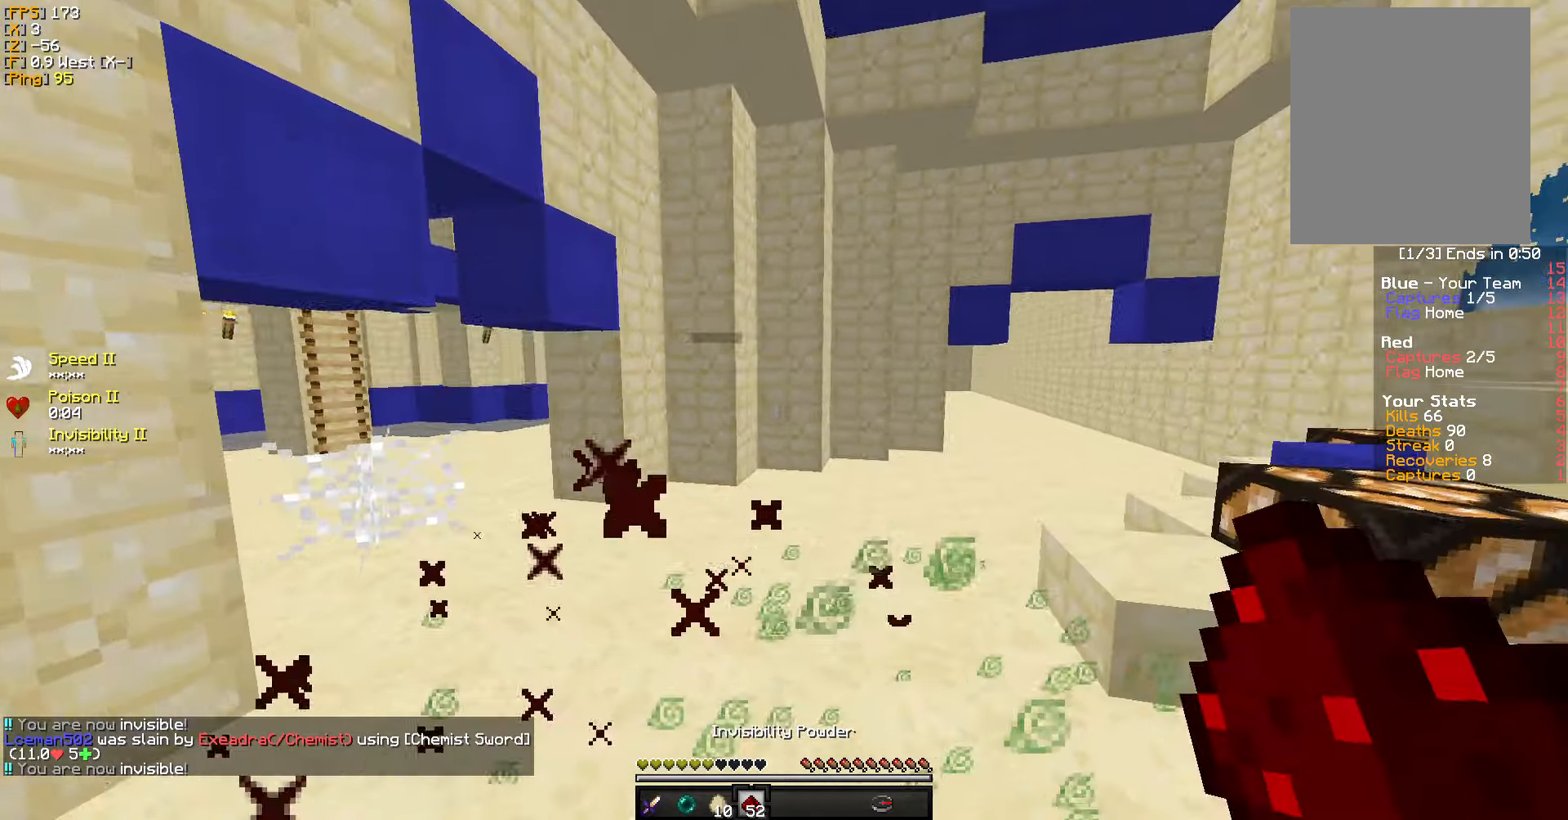
{"keys": ["w"], "mouse": [], "events": [[83, "d", "down"], [333, "d", "up"]]}
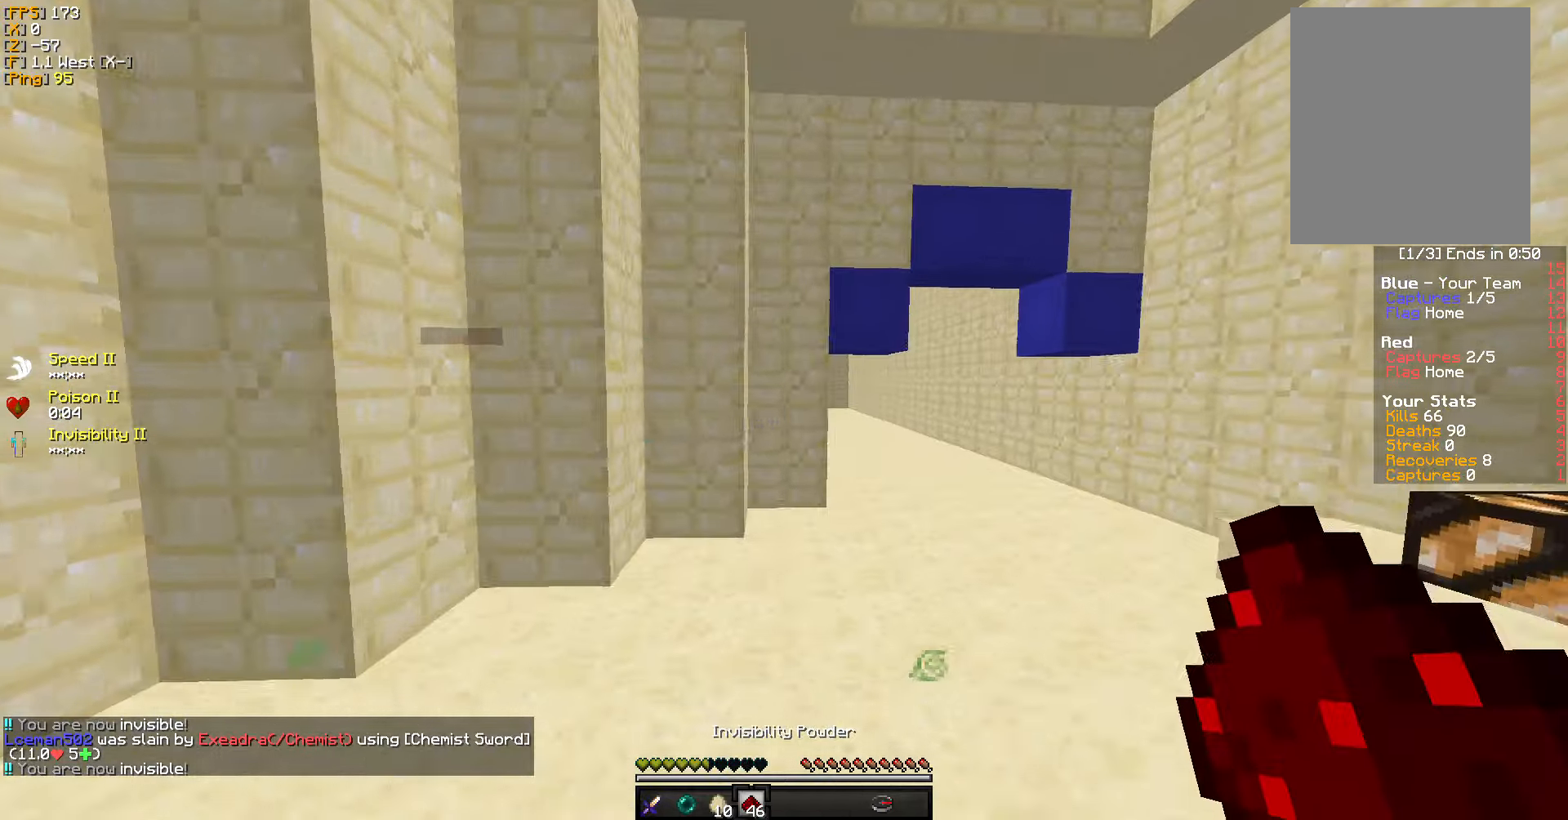
{"keys": ["d"], "mouse": [], "events": [[16, "d", "down"], [183, "d", "up"], [200, "d", "down"], [266, "d", "up"], [350, "d", "down"], [500, "w", "up"]]}
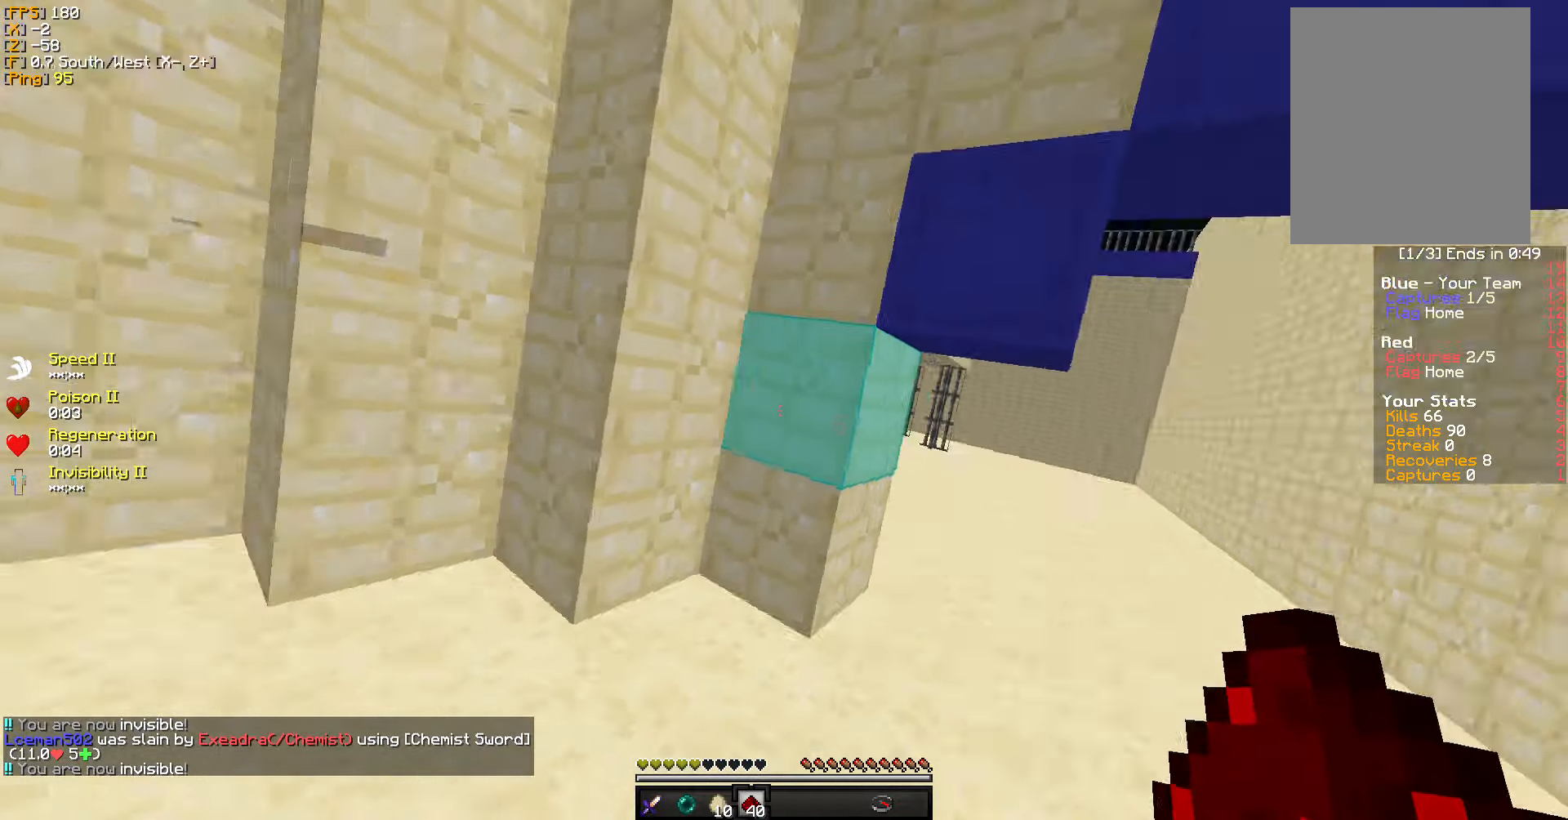
{"keys": ["d"], "mouse": [], "events": [[33, "d", "up"], [416, "d", "down"]]}
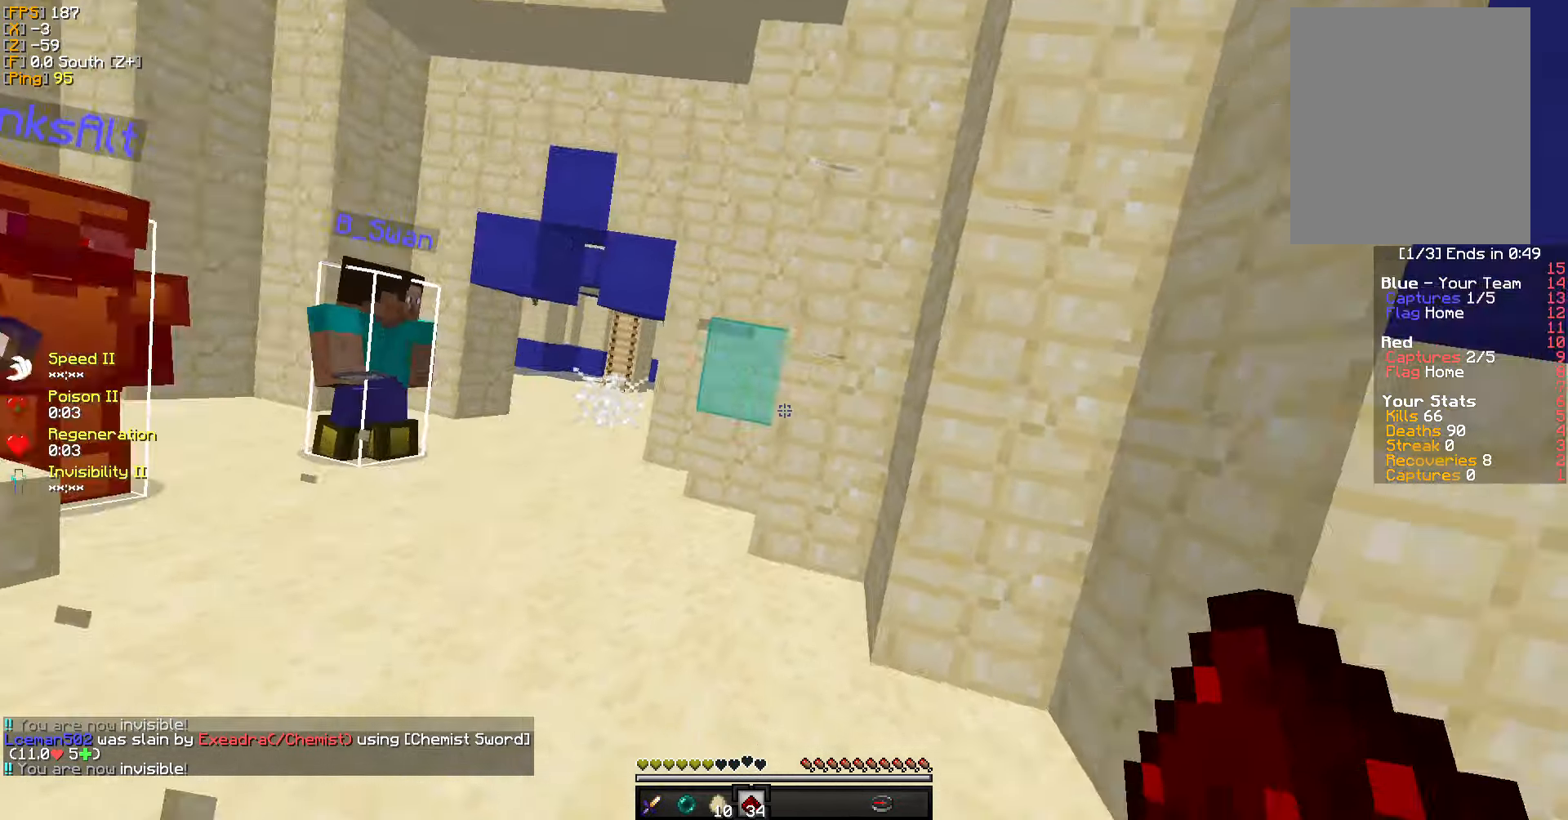
{"keys": ["d", "w"], "mouse": [], "events": [[133, "w", "down"]]}
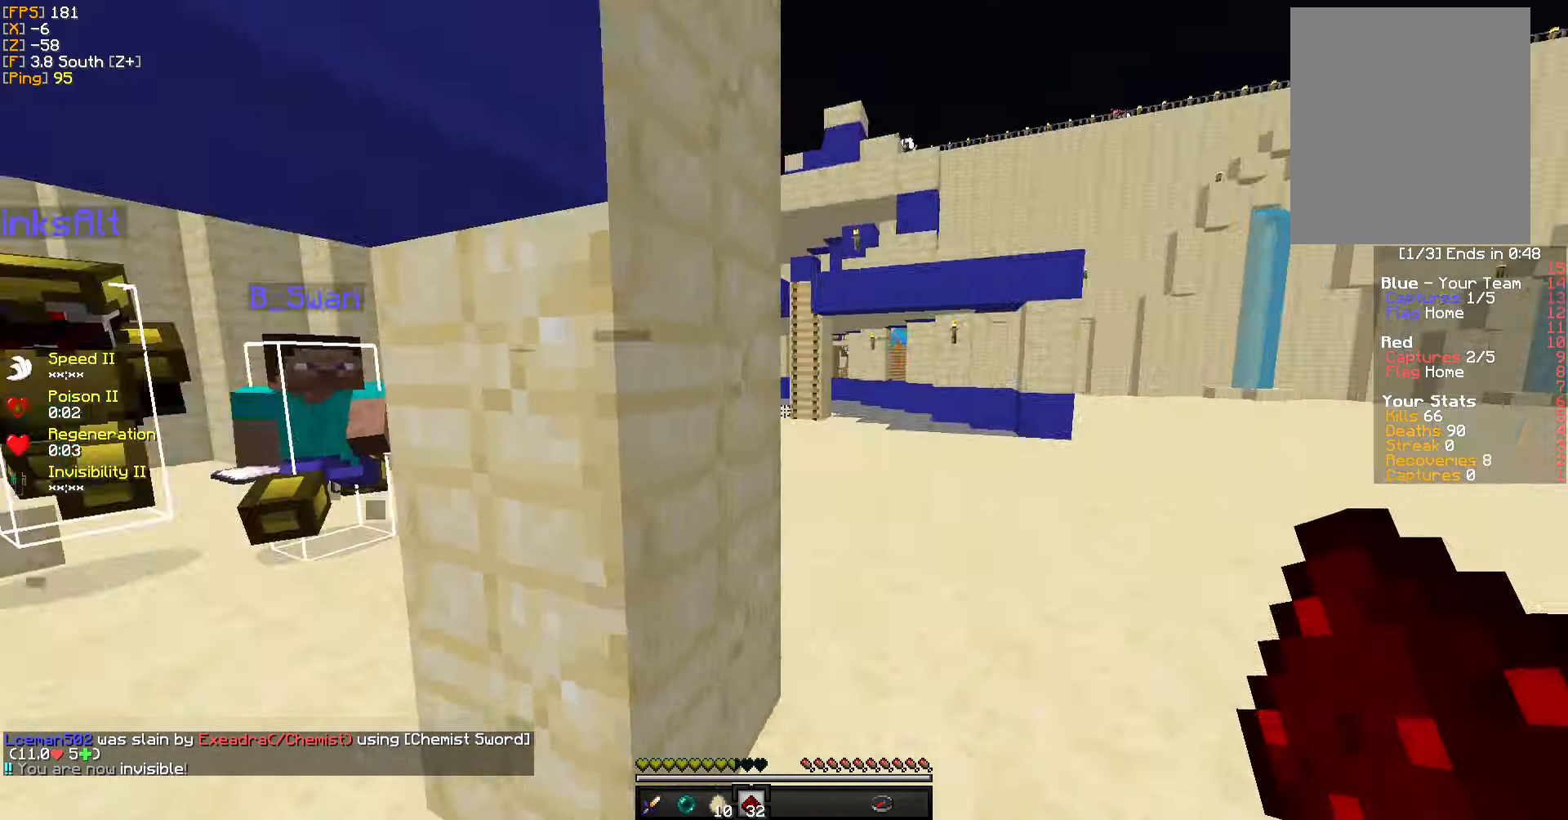
{"keys": ["w"], "mouse": [], "events": [[250, "d", "up"]]}
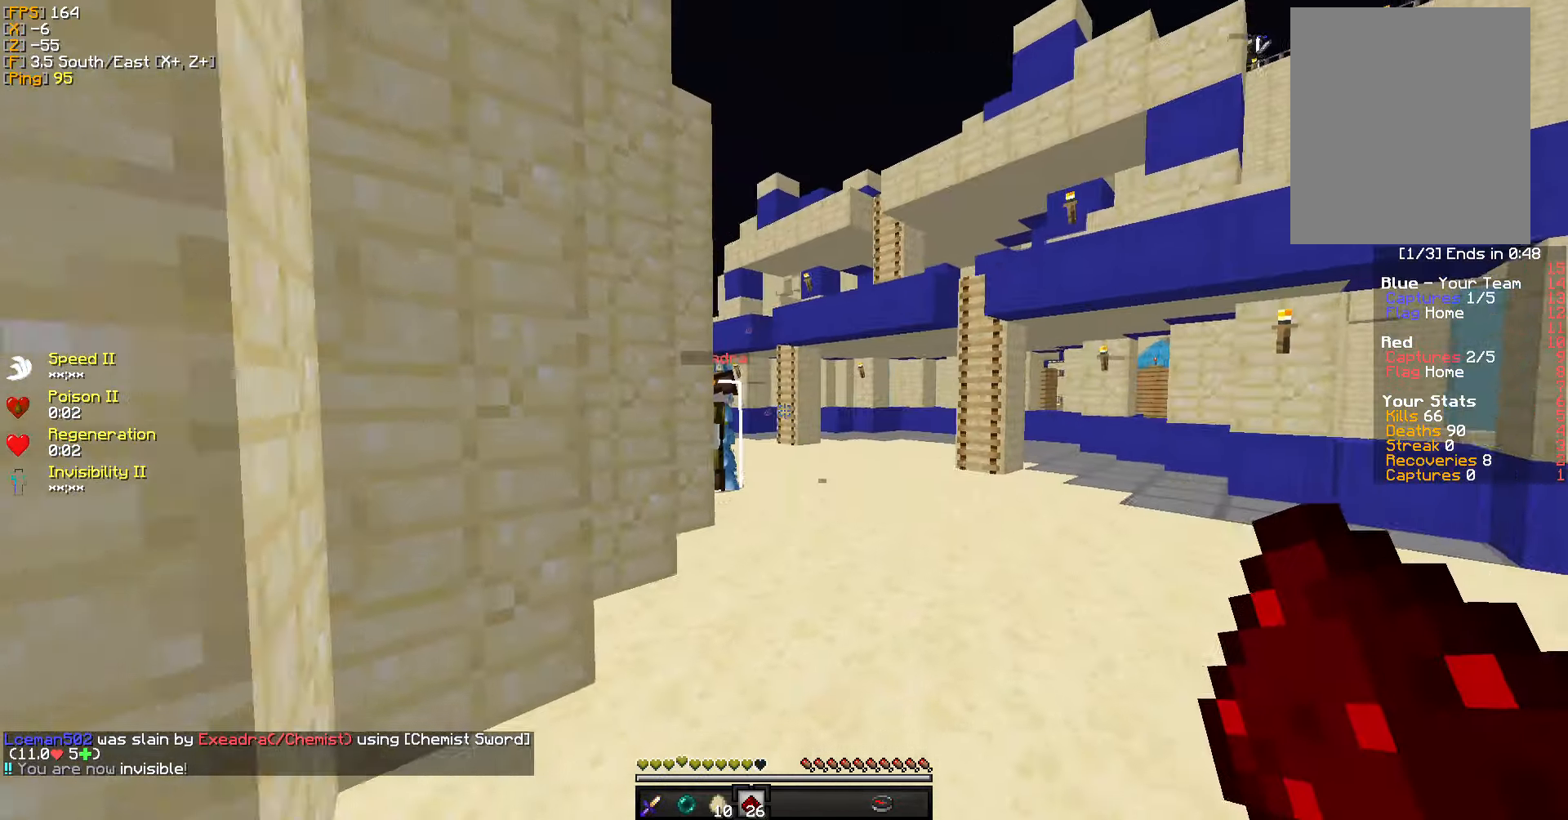
{"keys": ["d", "w"], "mouse": ["left"], "events": [[166, "mouse_right", "down"], [283, "mouse_right", "up"], [350, "d", "down"], [350, "mouse_left", "down"], [450, "mouse_left", "up"], [500, "mouse_left", "down"]]}
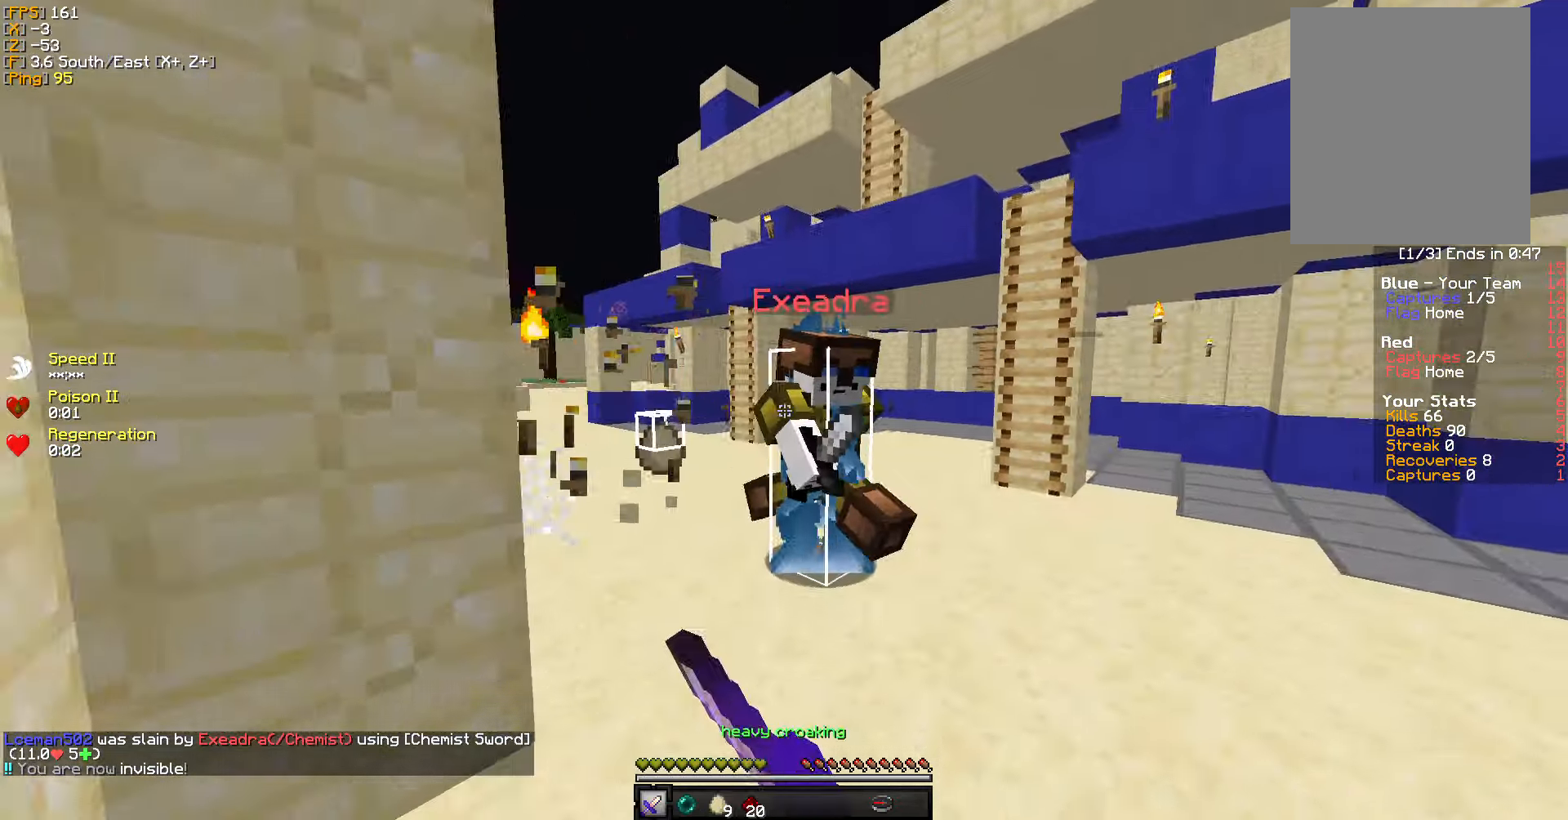
{"keys": ["a"], "mouse": ["left"], "events": [[100, "mouse_left", "up"], [150, "a", "down"], [166, "d", "up"], [166, "mouse_left", "down"], [250, "mouse_left", "up"], [316, "mouse_left", "down"], [400, "mouse_left", "up"], [450, "mouse_left", "down"], [450, "w", "up"]]}
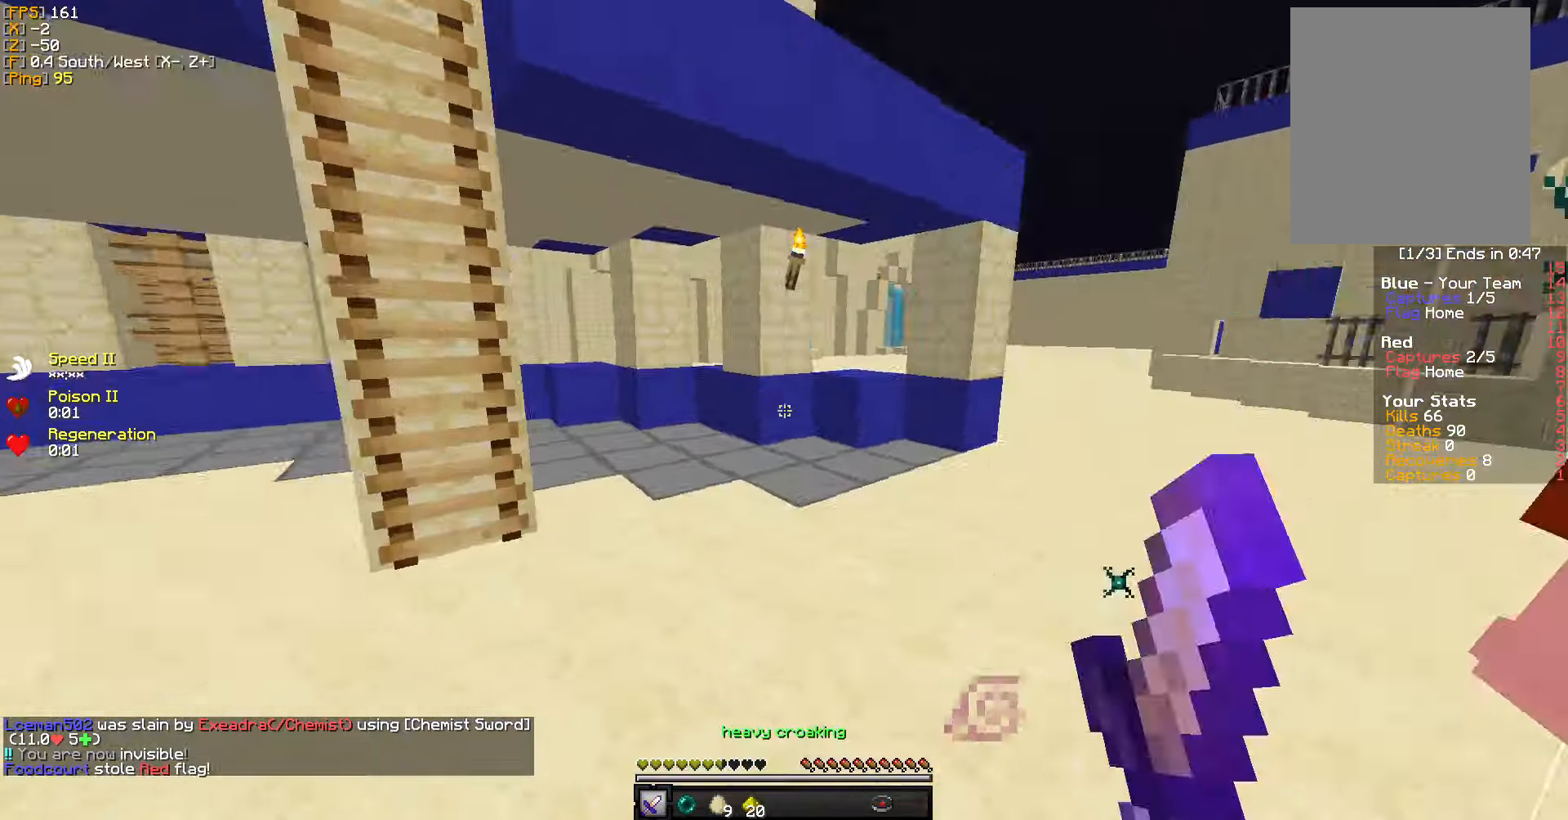
{"keys": ["a", "d"], "mouse": [], "events": [[50, "mouse_left", "up"], [100, "mouse_left", "down"], [183, "mouse_left", "up"], [183, "w", "down"], [250, "mouse_left", "down"], [333, "mouse_left", "up"], [400, "mouse_left", "down"], [450, "w", "up"], [483, "d", "down"], [483, "mouse_left", "up"]]}
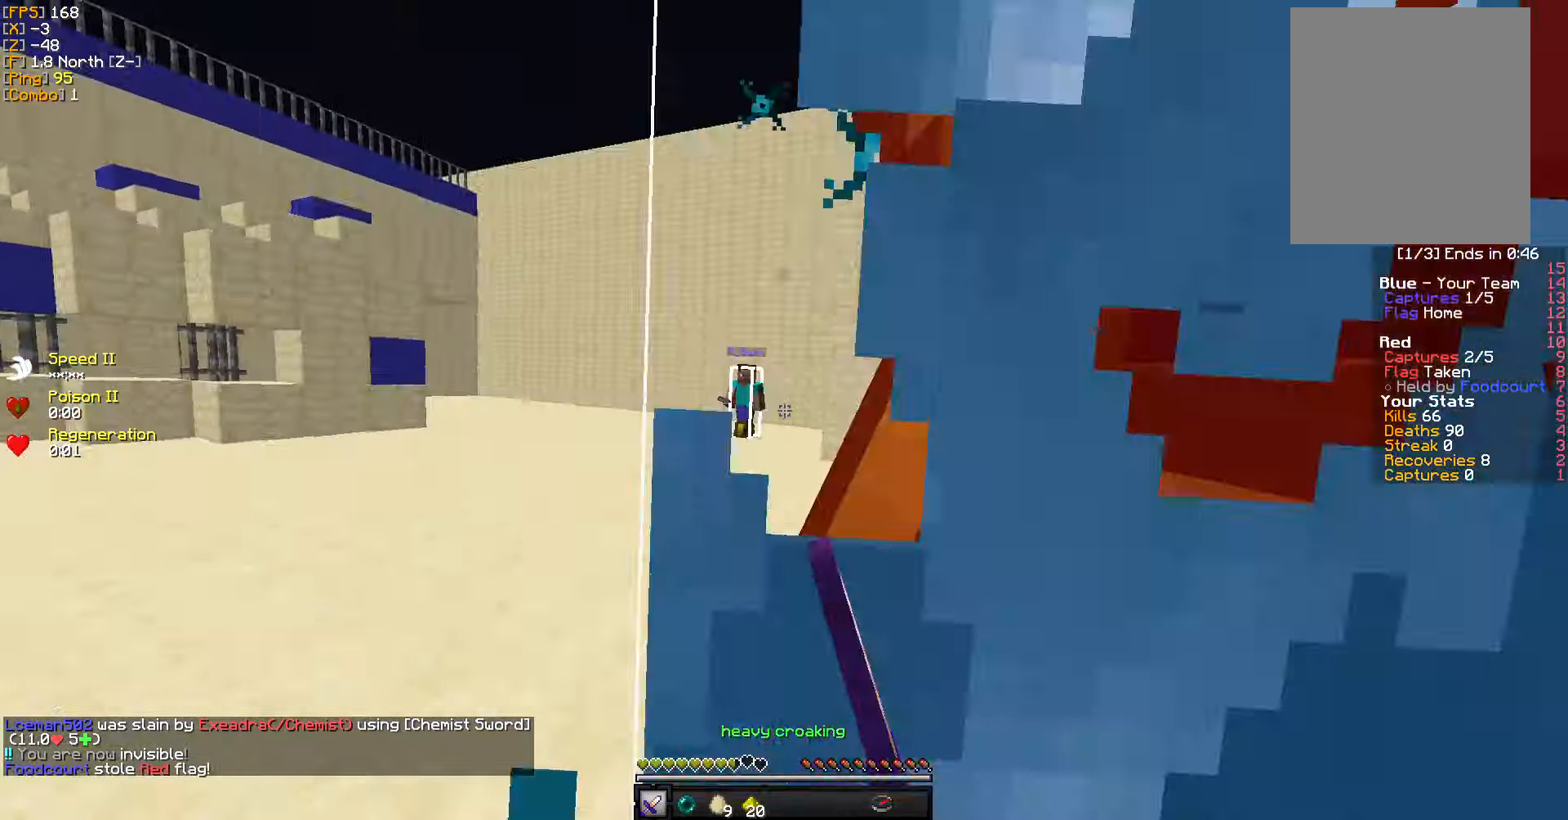
{"keys": ["d", "w"], "mouse": ["left"], "events": [[50, "mouse_left", "down"], [83, "s", "down"], [133, "a", "up"], [133, "mouse_left", "up"], [166, "s", "up"], [183, "mouse_left", "down"], [200, "s", "down"], [283, "mouse_left", "up"], [333, "mouse_left", "down"], [333, "s", "up"], [417, "mouse_left", "up"], [417, "w", "down"], [500, "mouse_left", "down"]]}